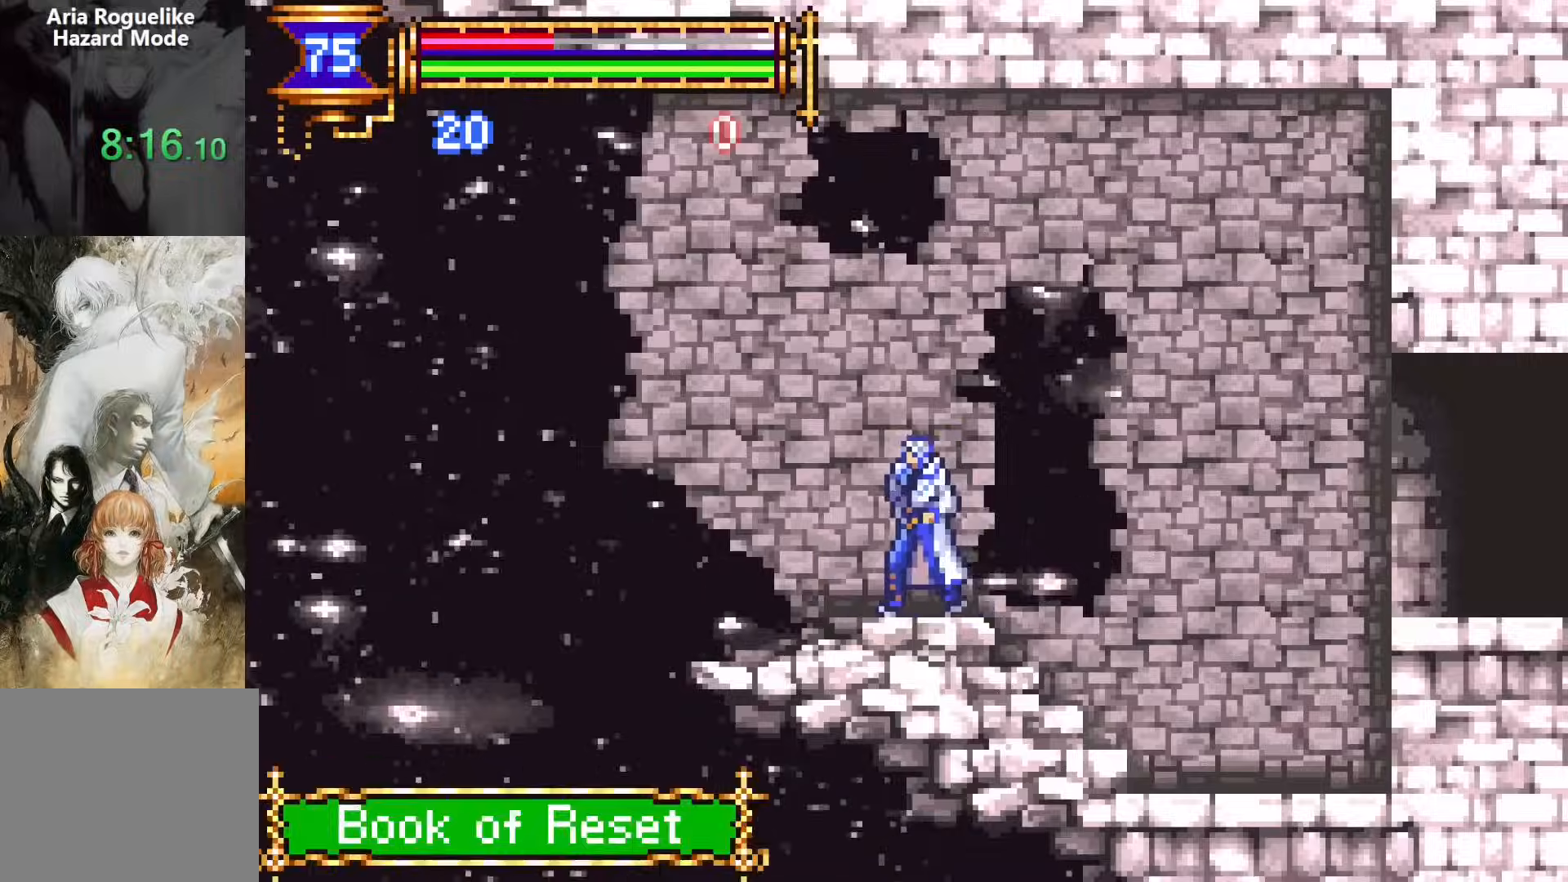
Gameplay with a controller (PlayStation layout); each line is a JSON object with the inputs held at the frame after it. "events" lists button and stick changes between this image and that frame as [ms after this image, input, new state], when the widget could be followed in between. Not read: L1 L3 R1 R3 left_stick right_stick.
{"buttons": ["CROSS", "DPAD_DOWN"], "events": [[100, "DPAD_LEFT", "up"], [167, "START", "up"], [300, "DPAD_DOWN", "down"], [367, "DPAD_DOWN", "up"], [433, "DPAD_DOWN", "down"], [483, "CROSS", "down"]]}
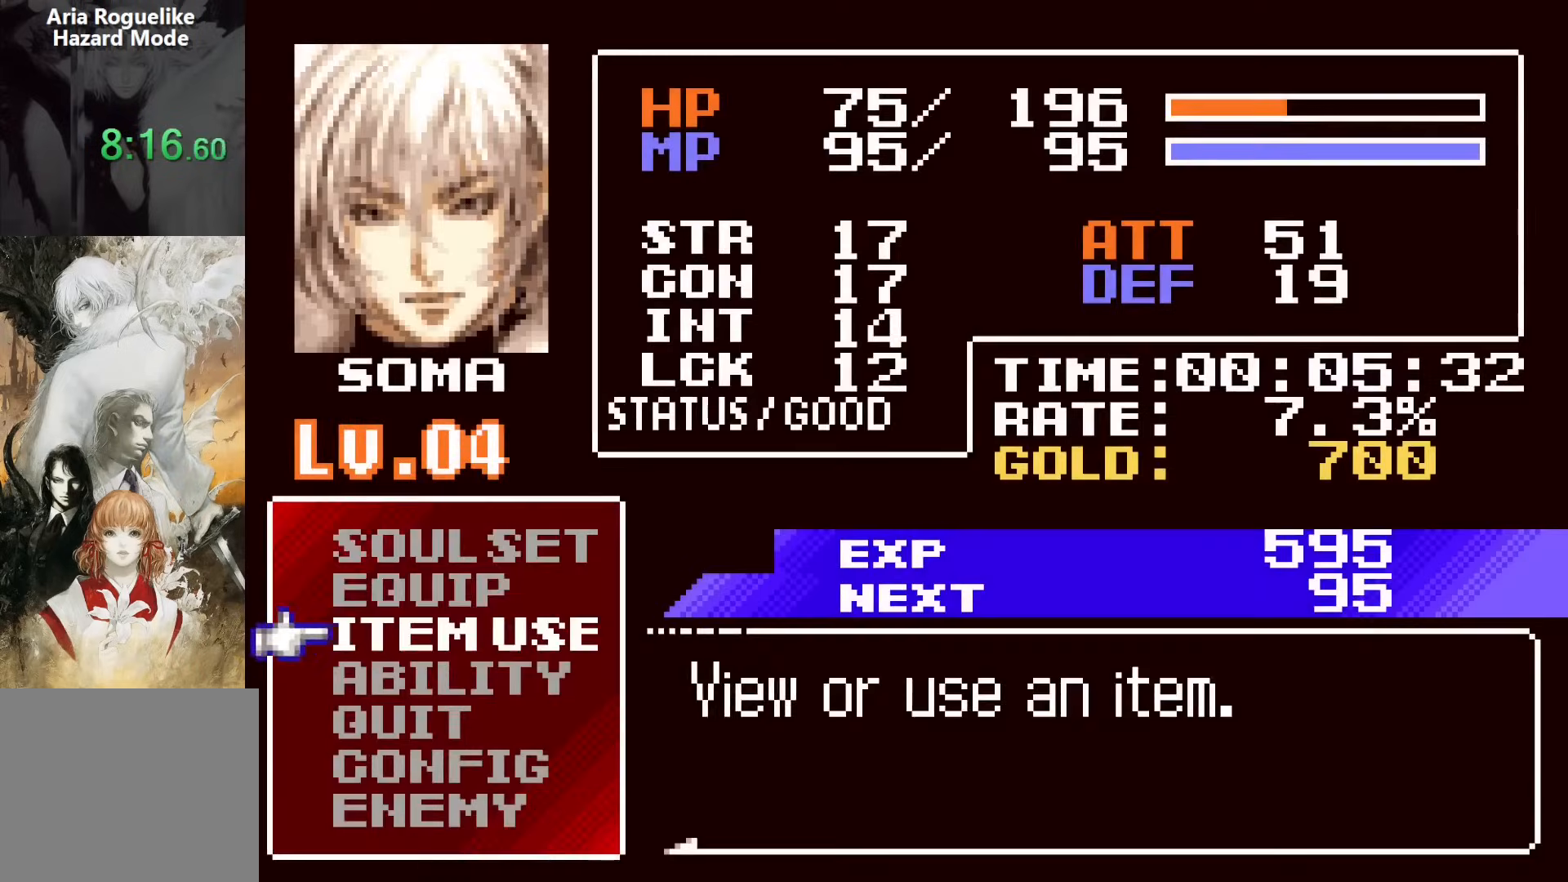
{"buttons": [], "events": [[50, "DPAD_DOWN", "up"], [100, "CROSS", "up"]]}
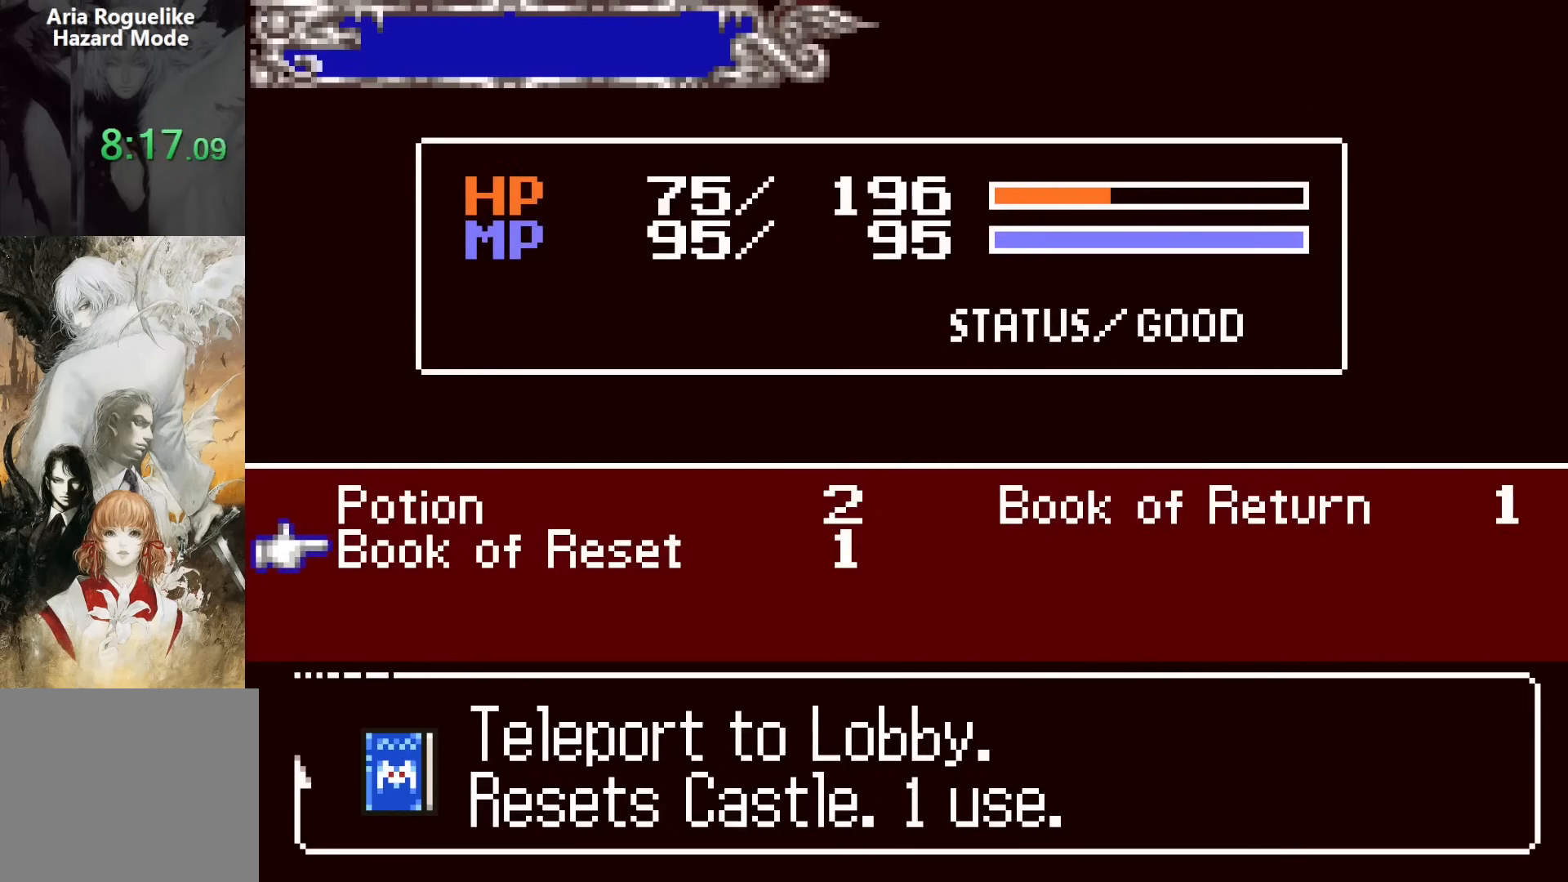
{"buttons": [], "events": [[200, "DPAD_UP", "down"], [267, "DPAD_UP", "up"], [300, "DPAD_RIGHT", "down"], [383, "DPAD_RIGHT", "up"], [400, "CROSS", "down"], [467, "CROSS", "up"]]}
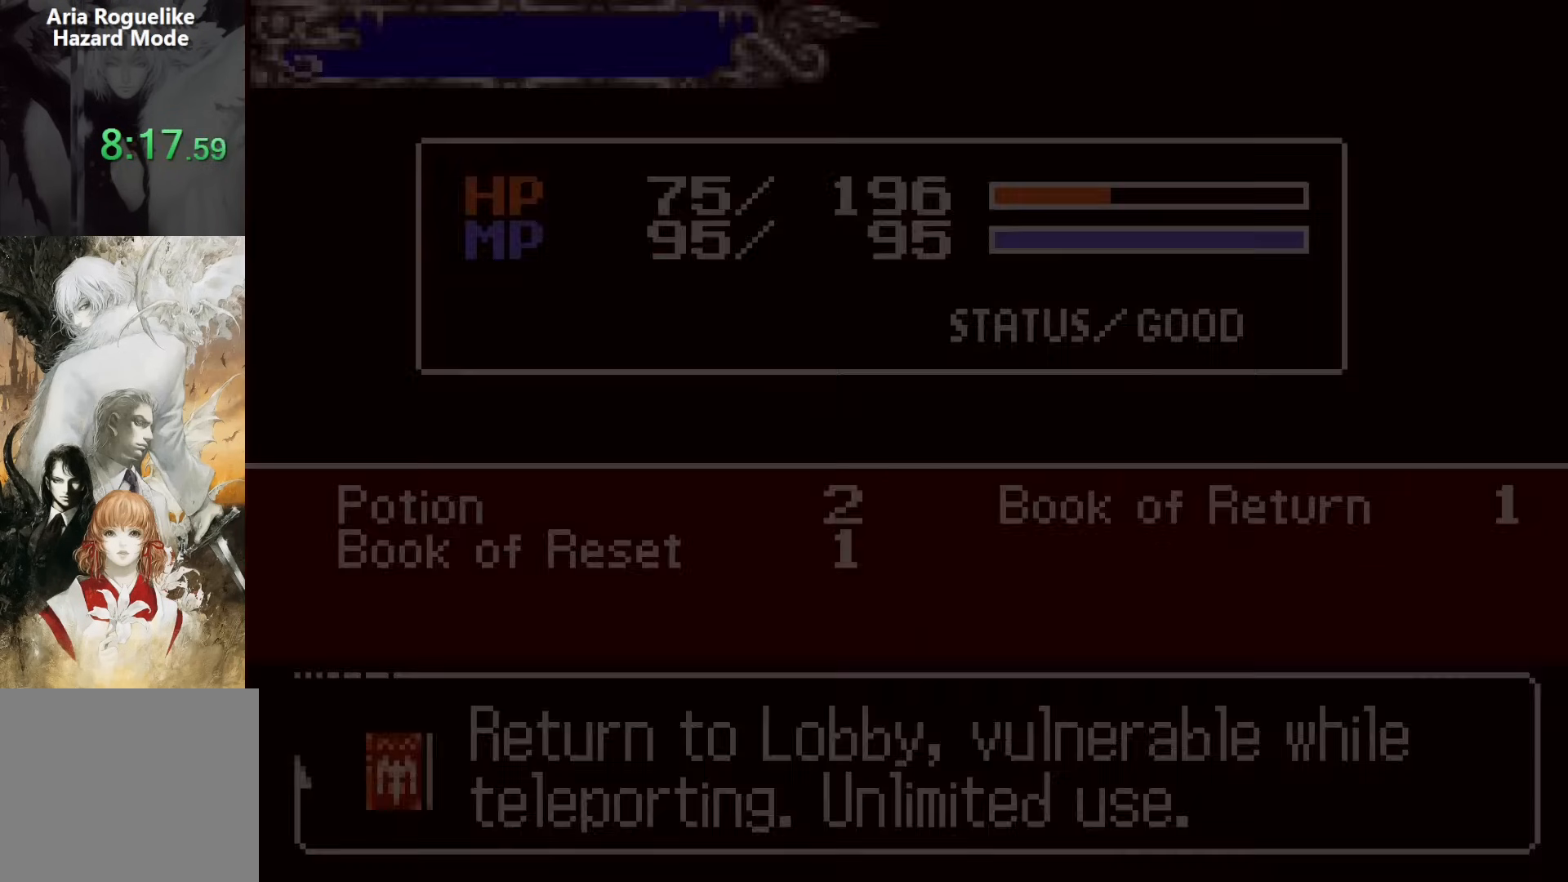
{"buttons": [], "events": []}
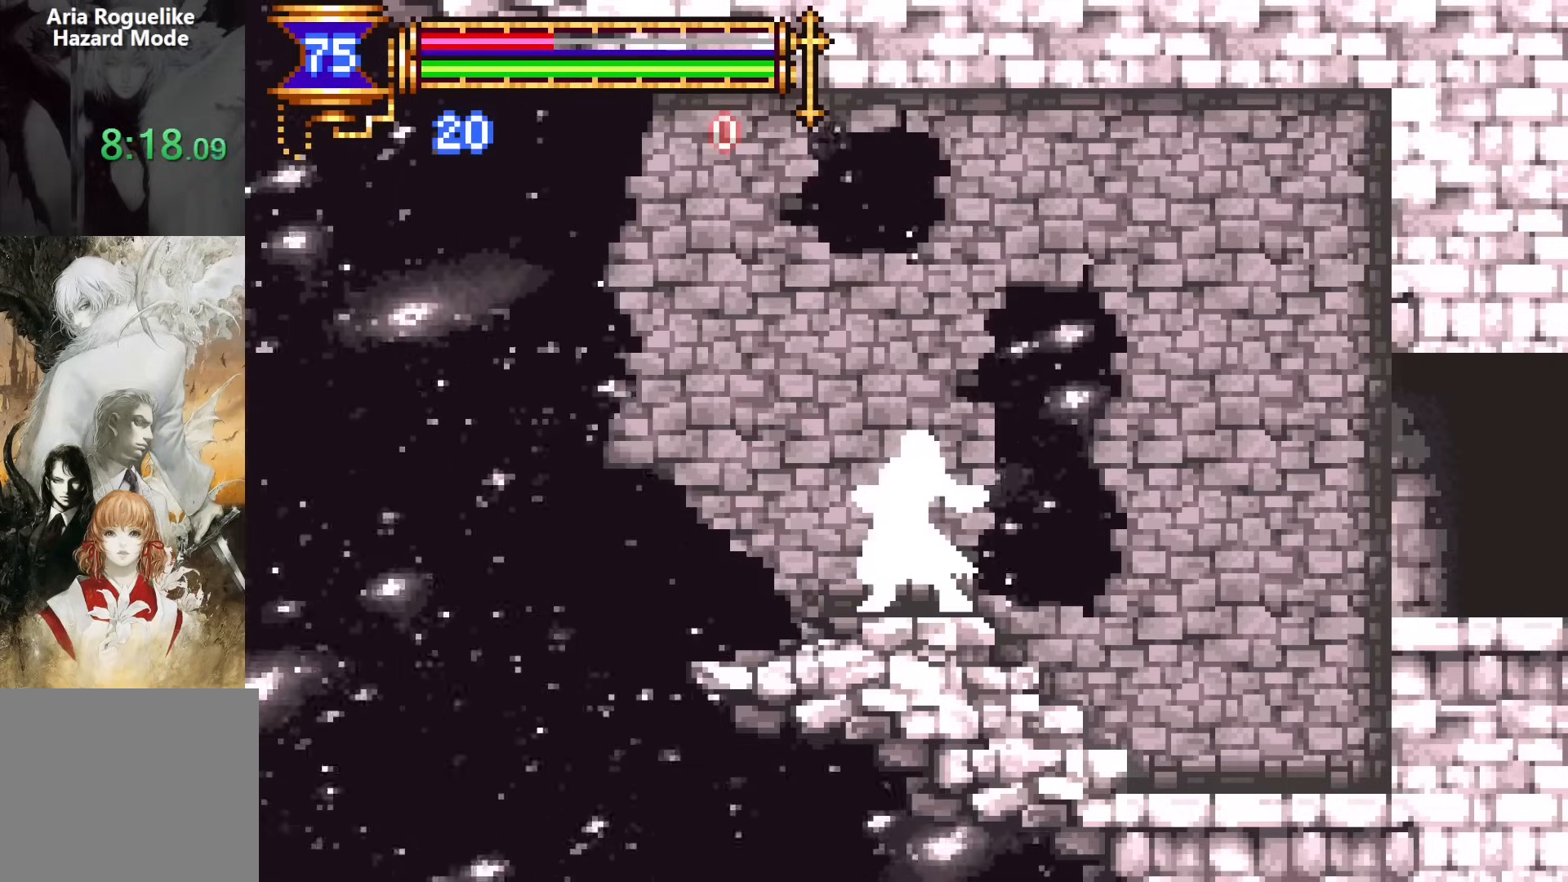
{"buttons": [], "events": []}
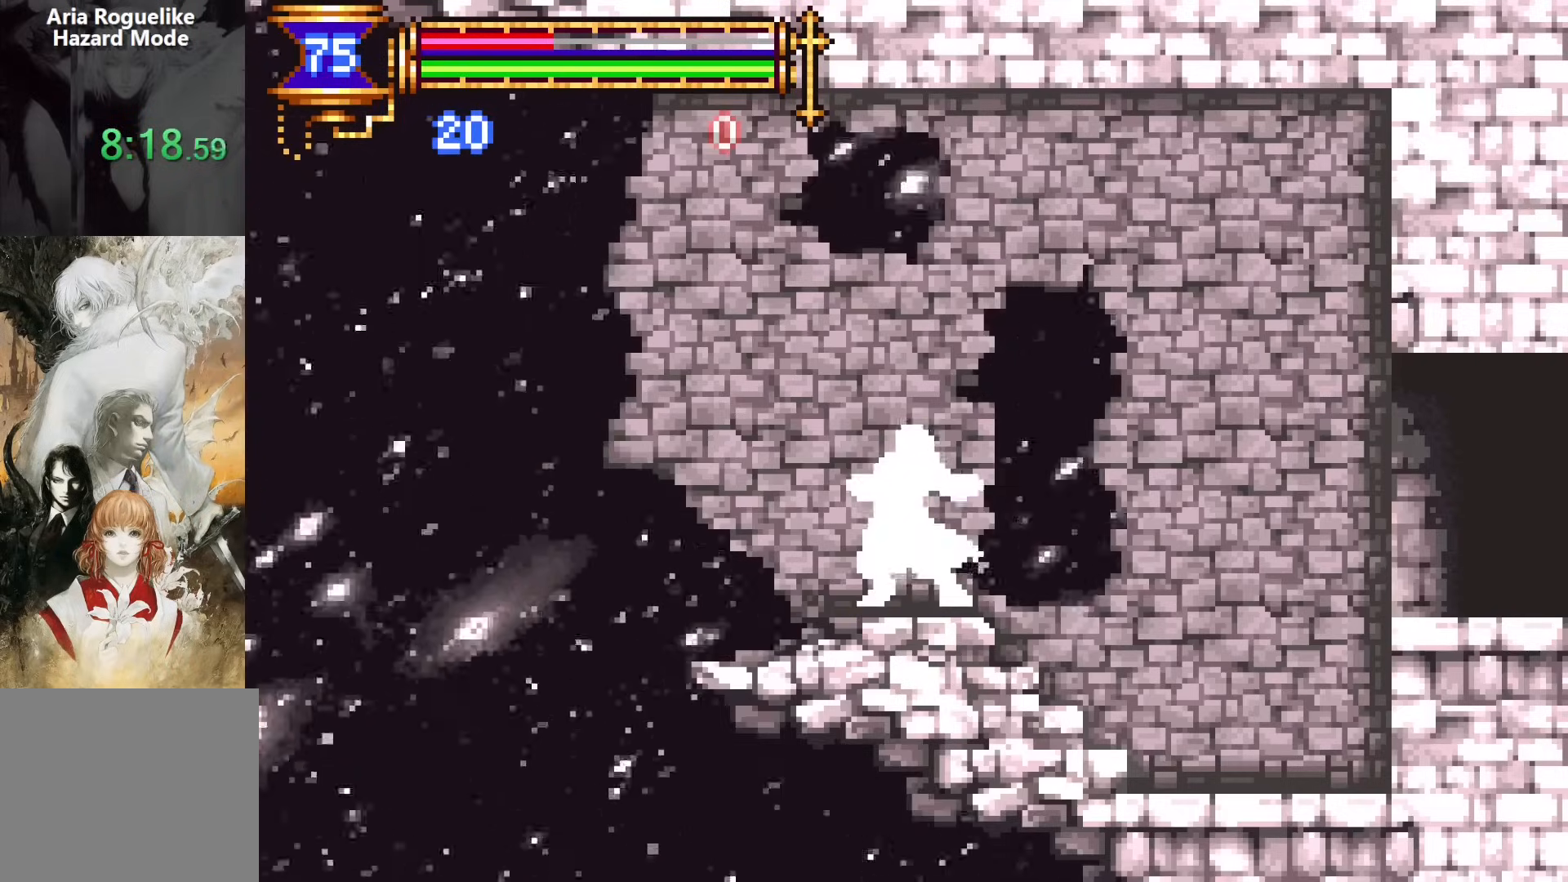
{"buttons": [], "events": []}
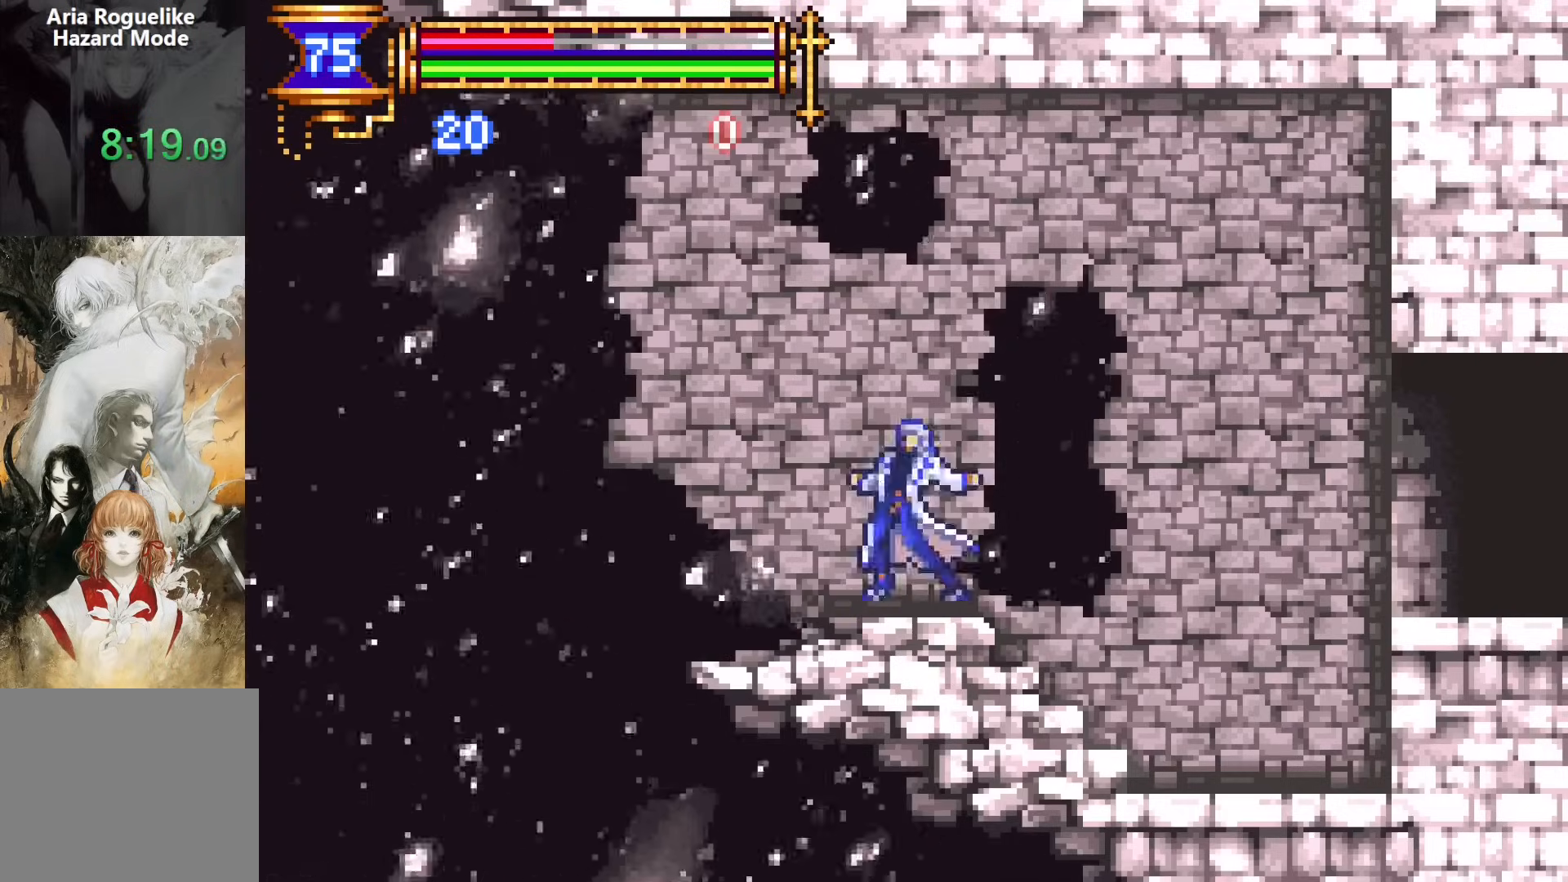
{"buttons": [], "events": []}
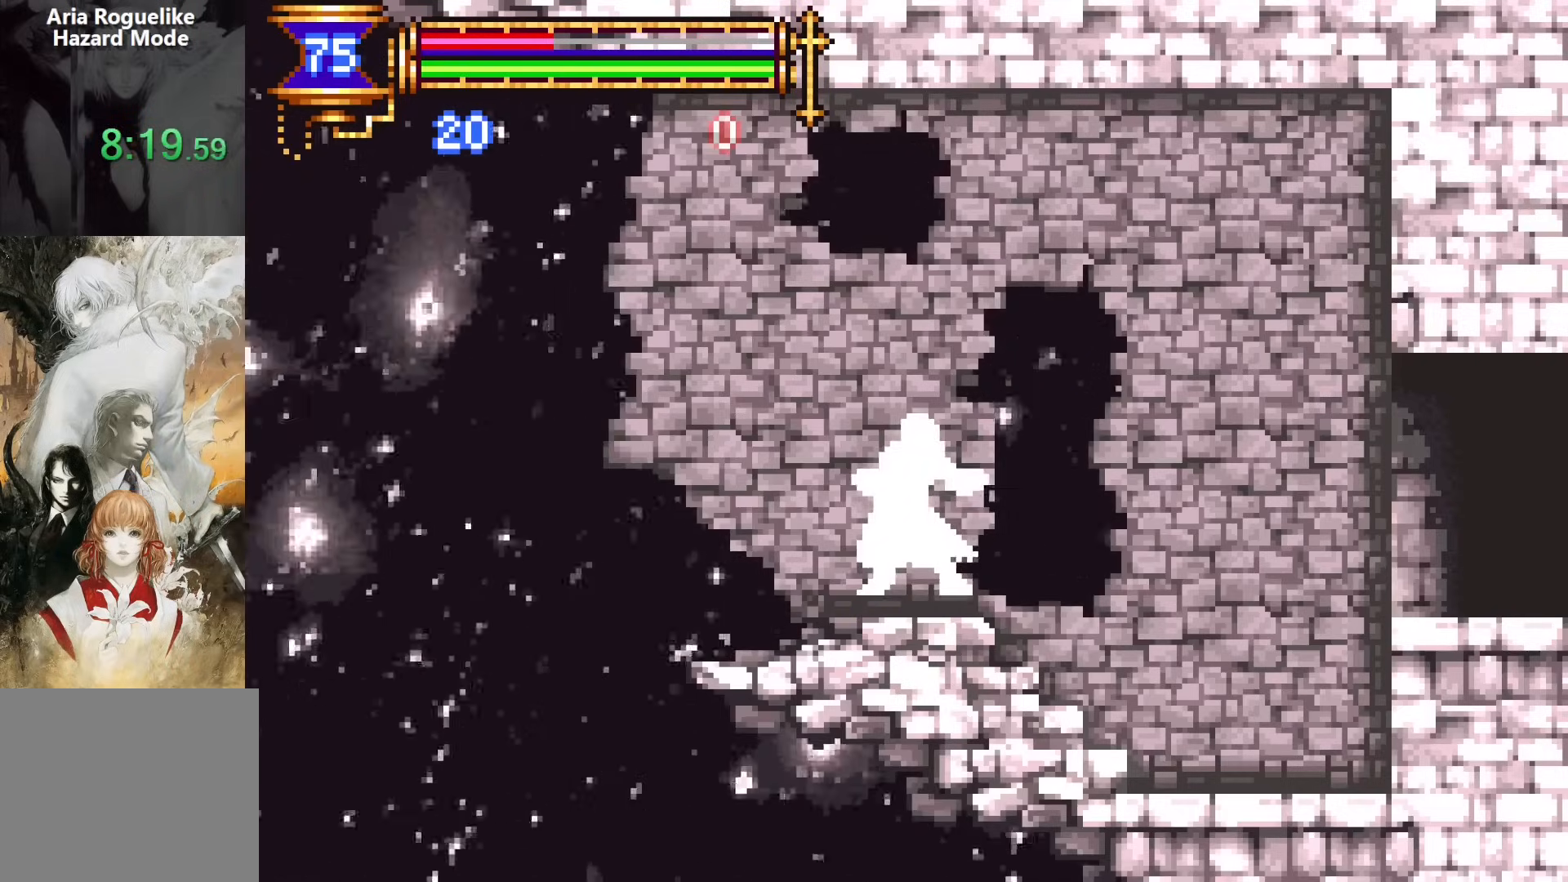
{"buttons": [], "events": []}
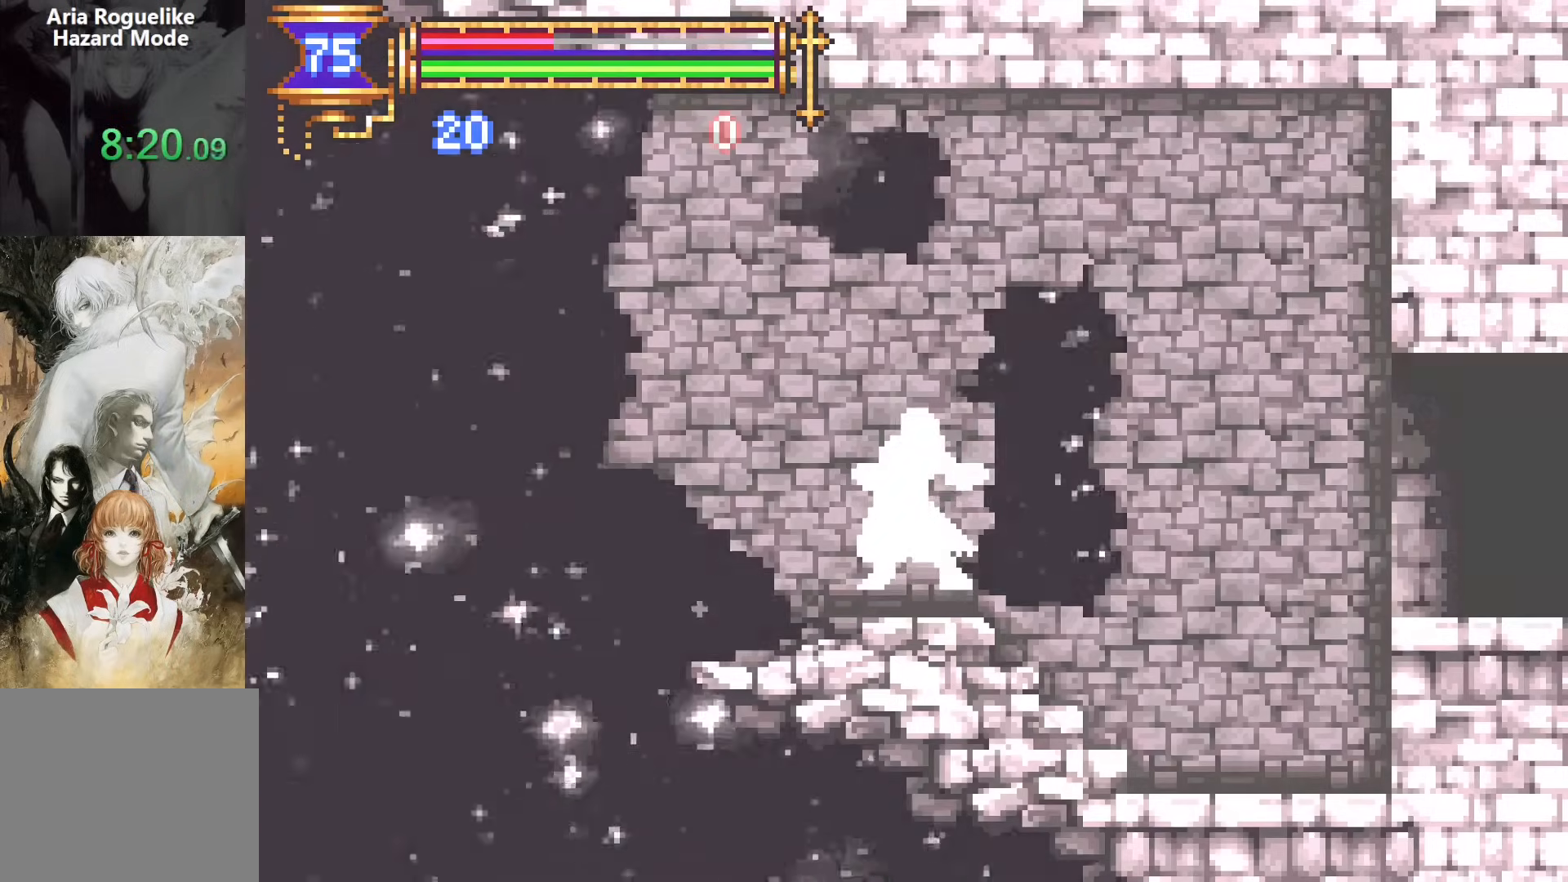
{"buttons": [], "events": []}
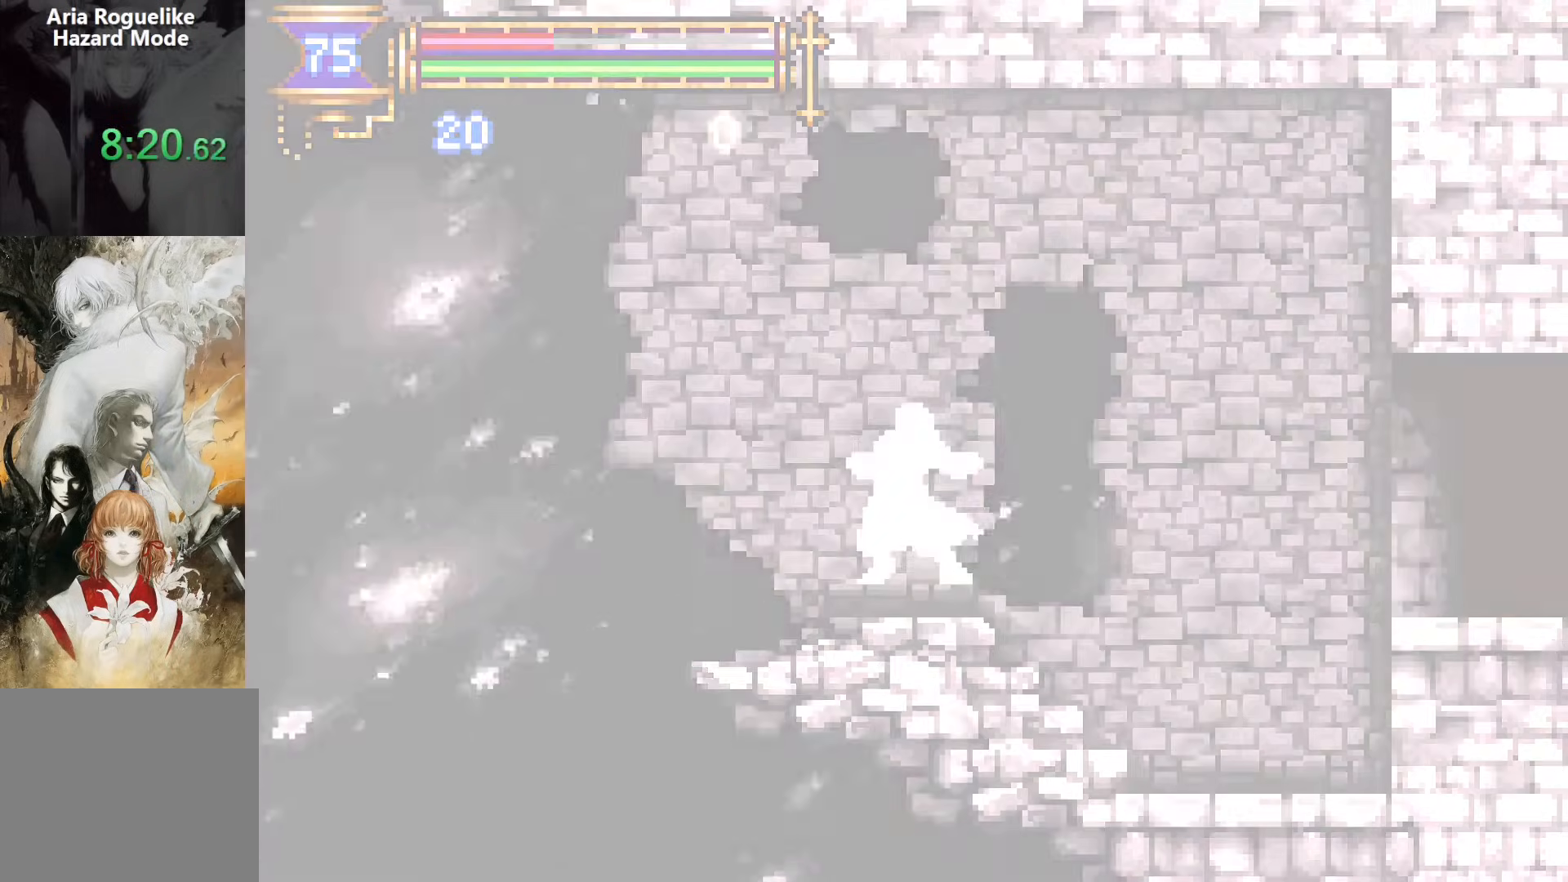
{"buttons": [], "events": []}
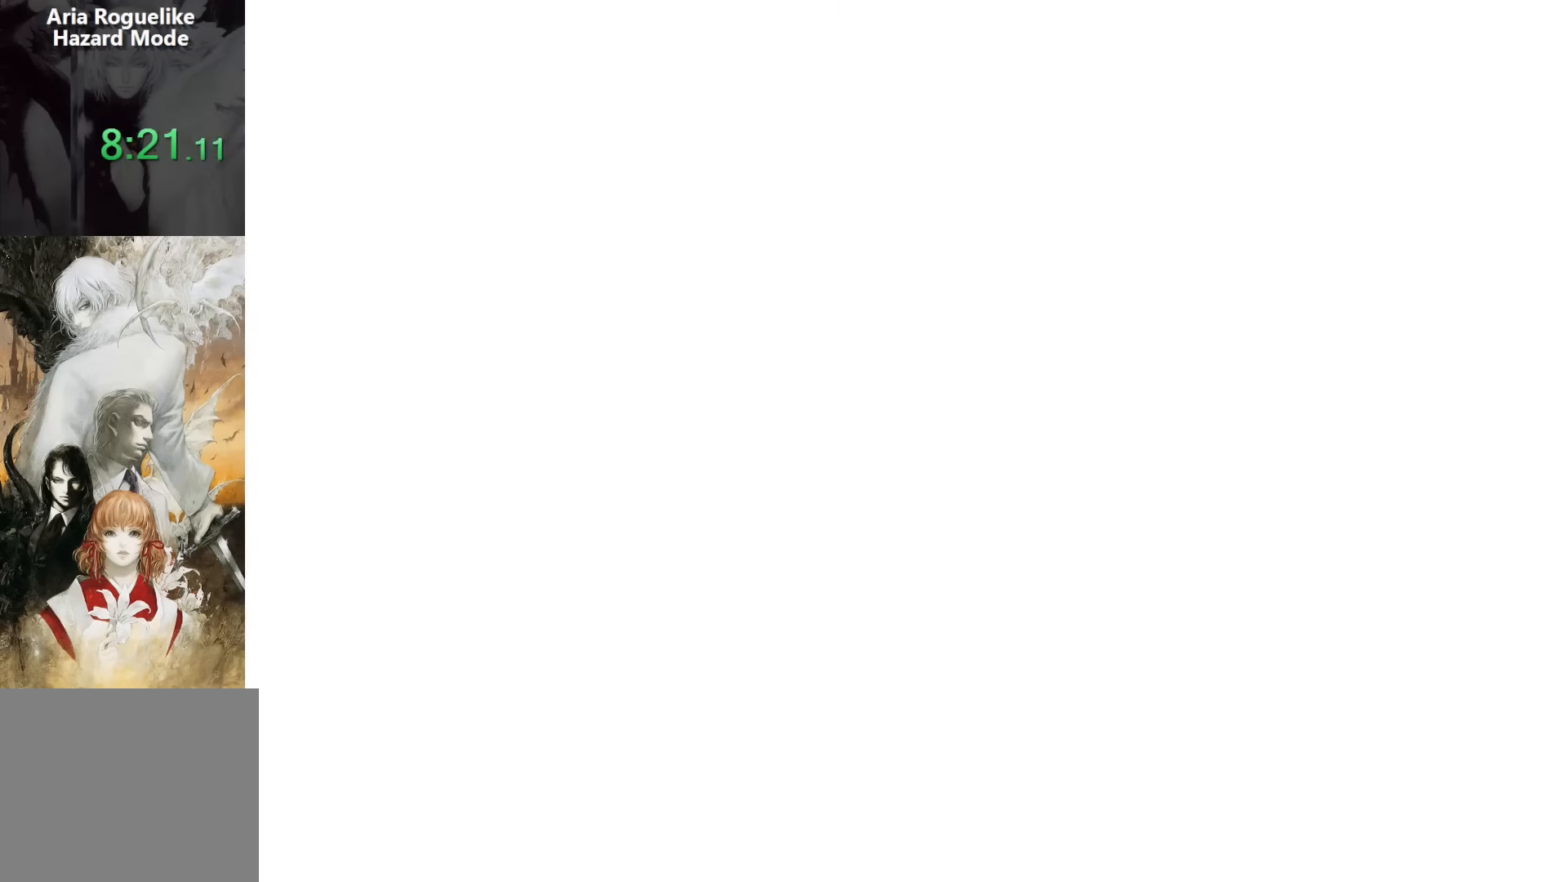
{"buttons": [], "events": []}
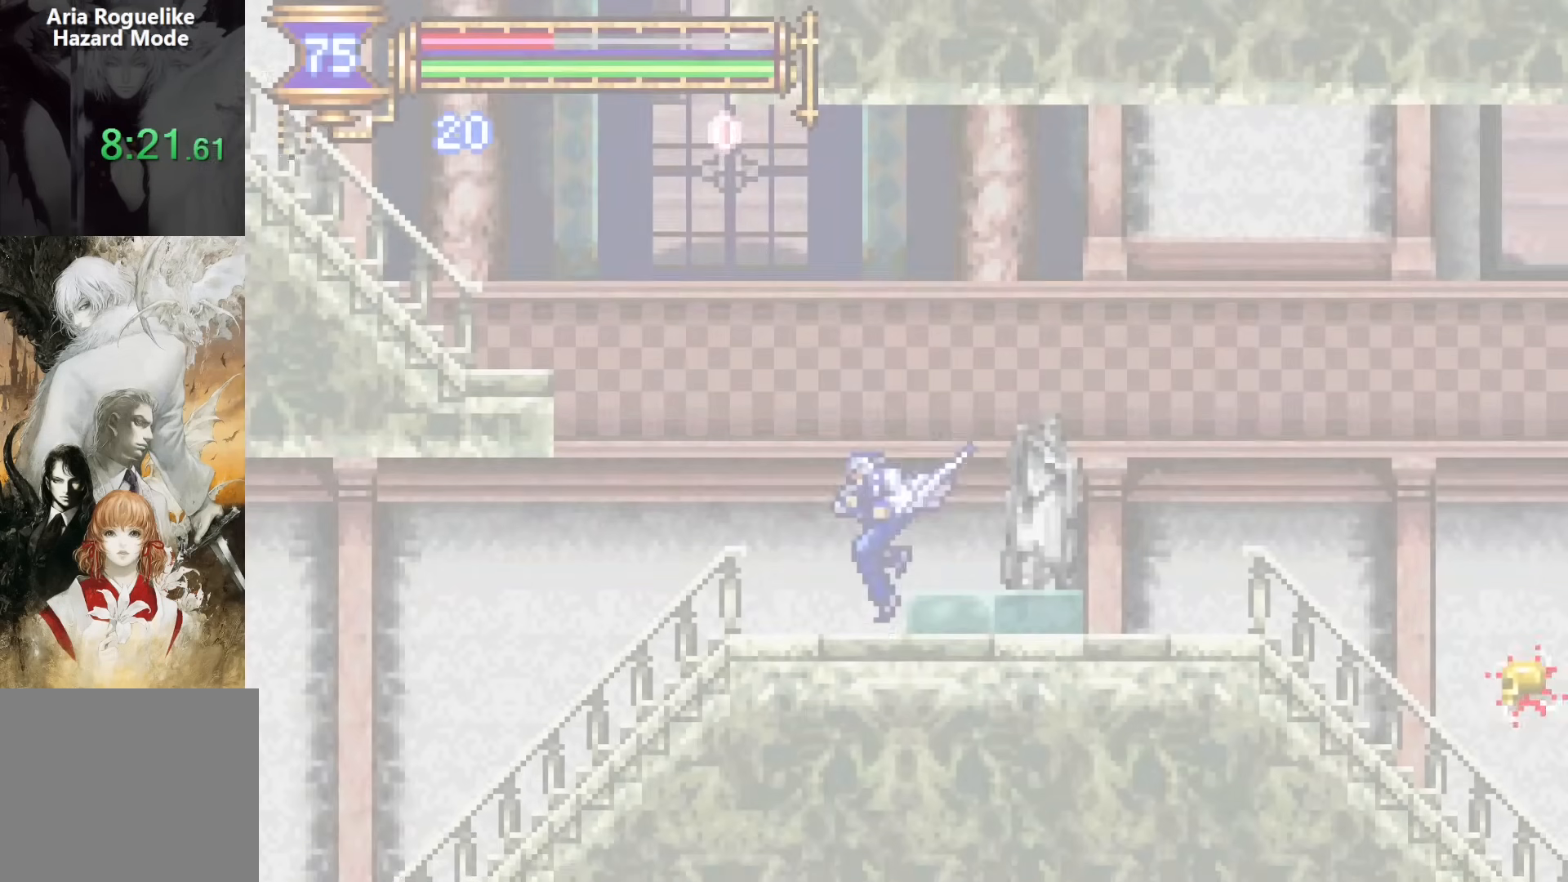
{"buttons": [], "events": [[267, "DPAD_LEFT", "down"], [417, "DPAD_LEFT", "up"]]}
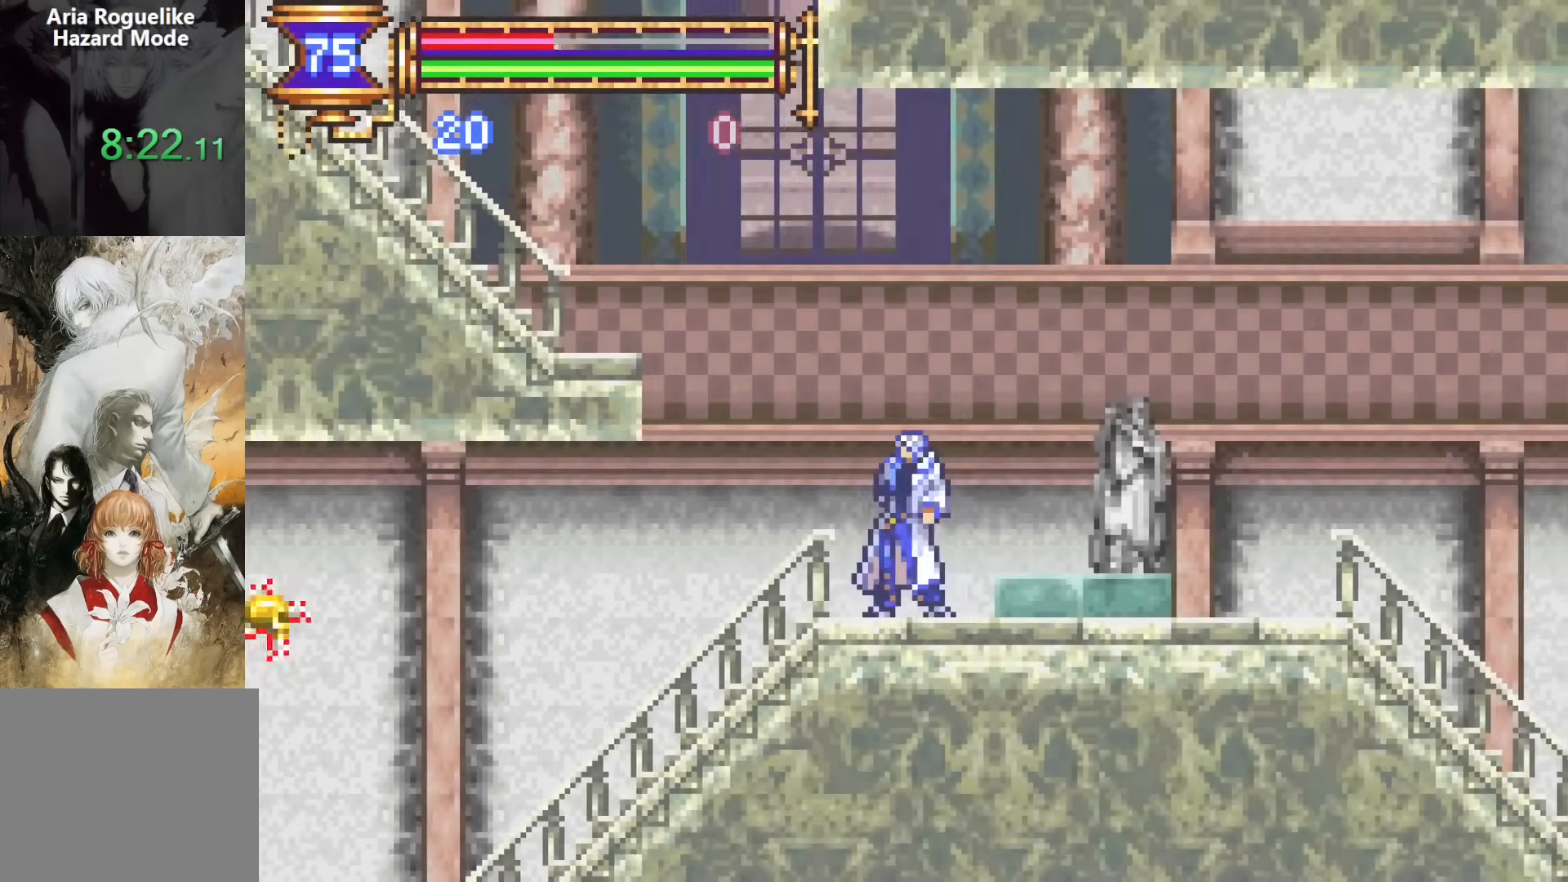
{"buttons": ["DPAD_RIGHT"], "events": [[150, "CROSS", "down"], [233, "DPAD_RIGHT", "down"], [250, "CROSS", "up"]]}
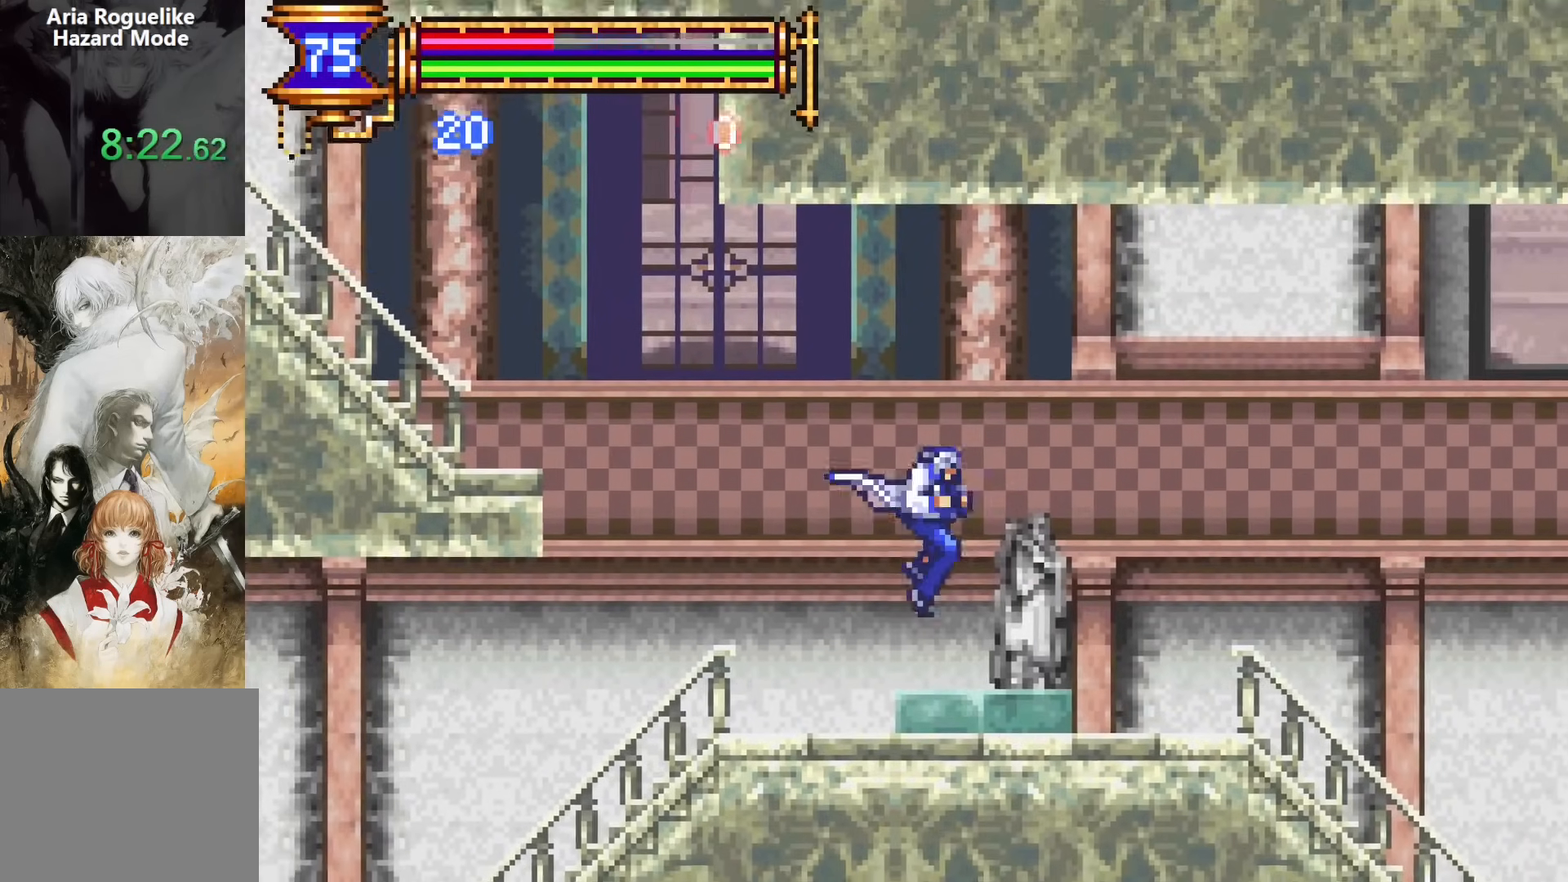
{"buttons": ["CROSS", "DPAD_LEFT"], "events": [[67, "DPAD_RIGHT", "up"], [300, "CROSS", "down"], [350, "DPAD_LEFT", "down"]]}
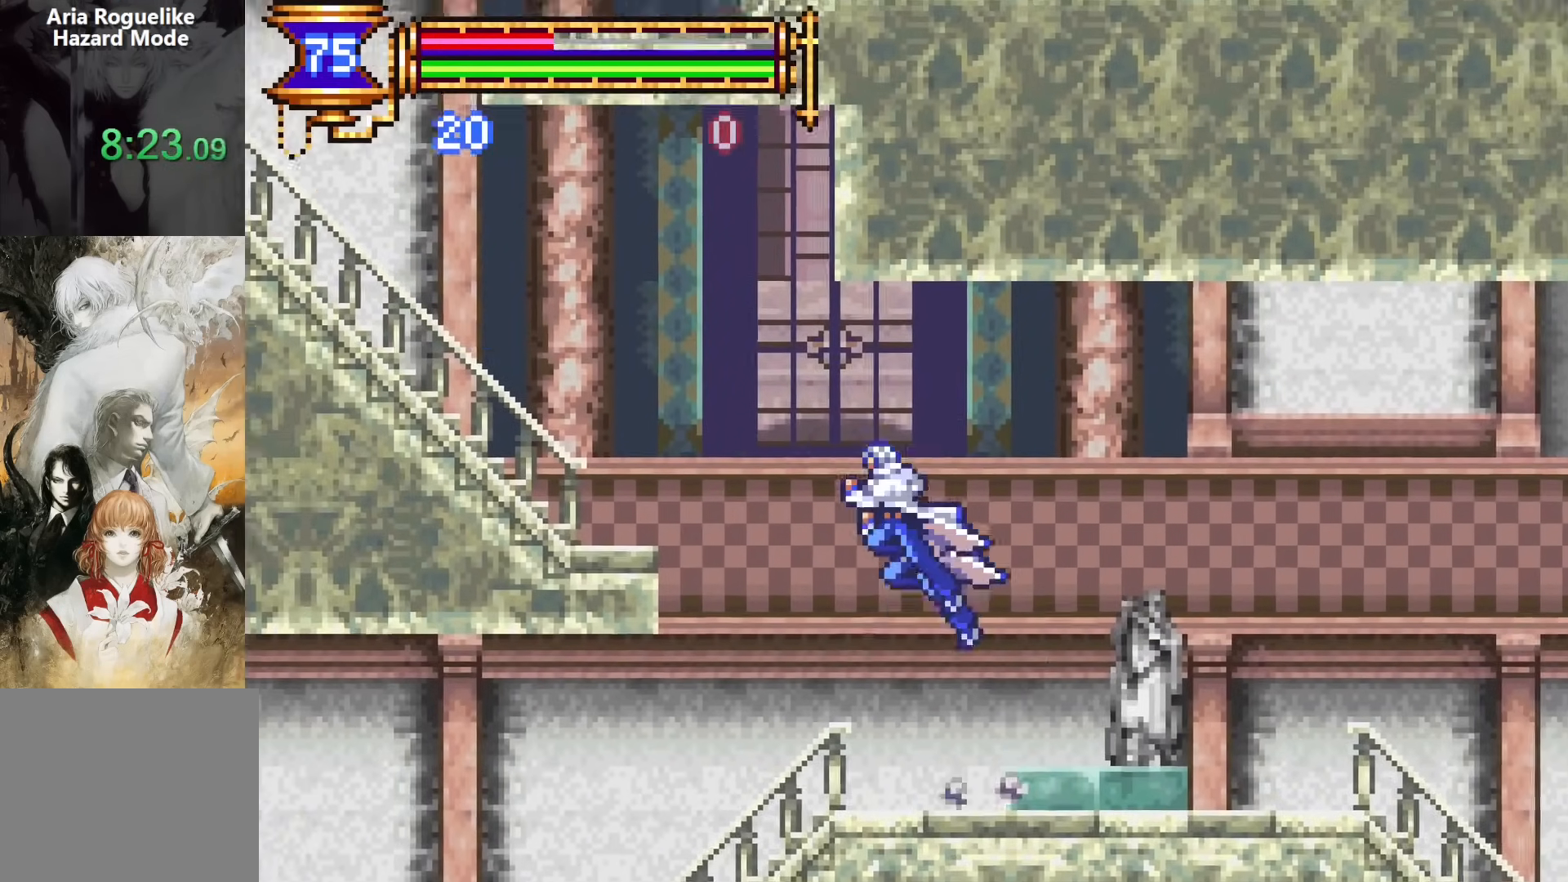
{"buttons": ["DPAD_LEFT"], "events": [[300, "CROSS", "up"]]}
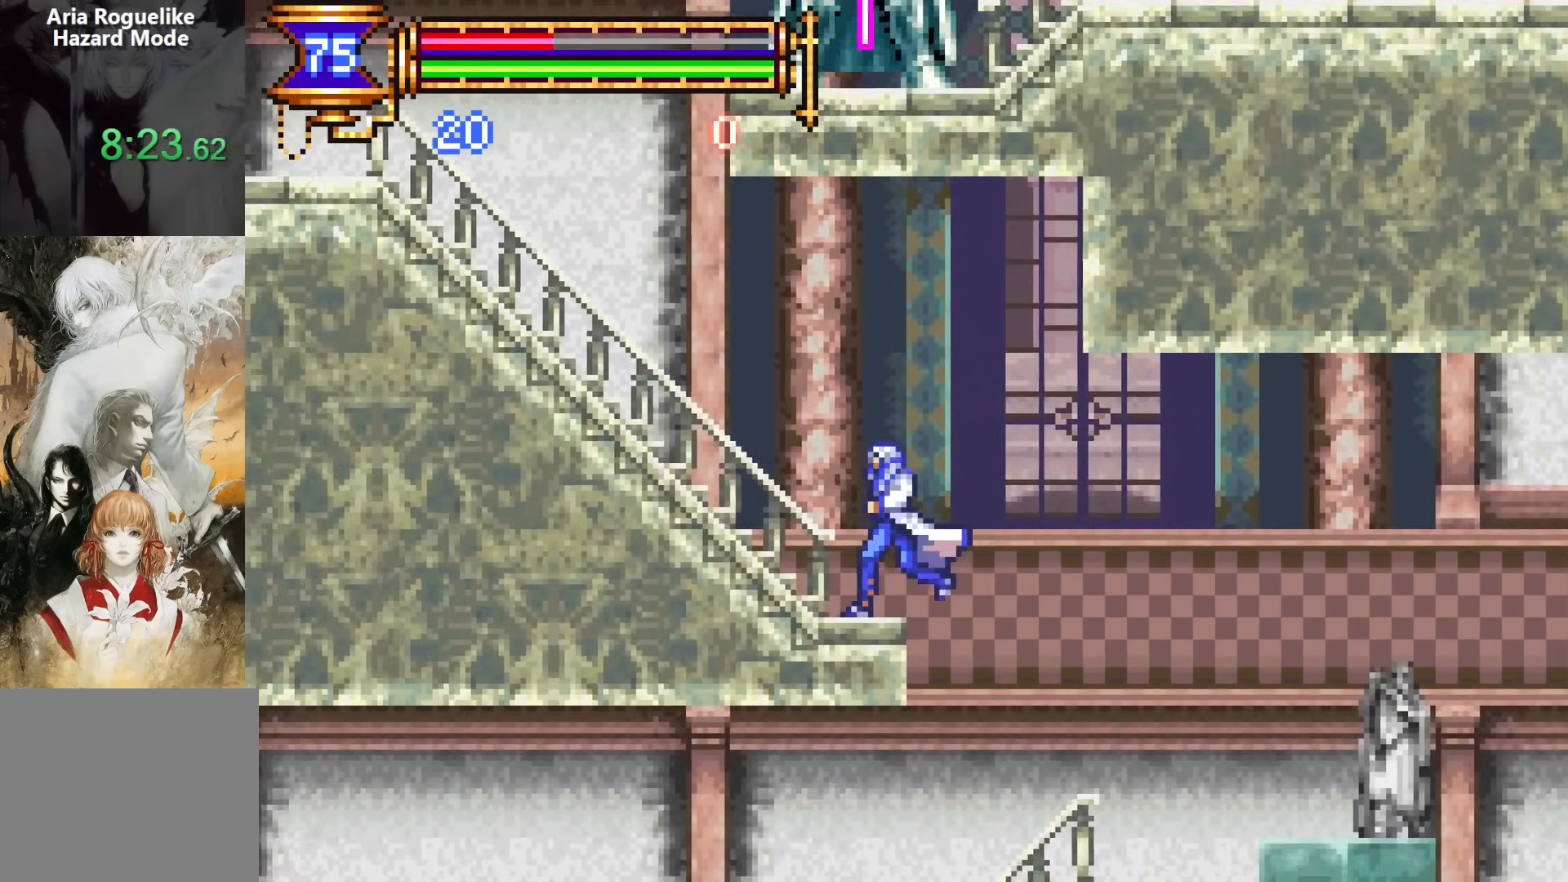
{"buttons": ["DPAD_LEFT"], "events": [[50, "CROSS", "down"], [217, "CROSS", "up"], [217, "DPAD_DOWN", "down"], [333, "CROSS", "down"], [383, "DPAD_DOWN", "up"], [433, "CROSS", "up"]]}
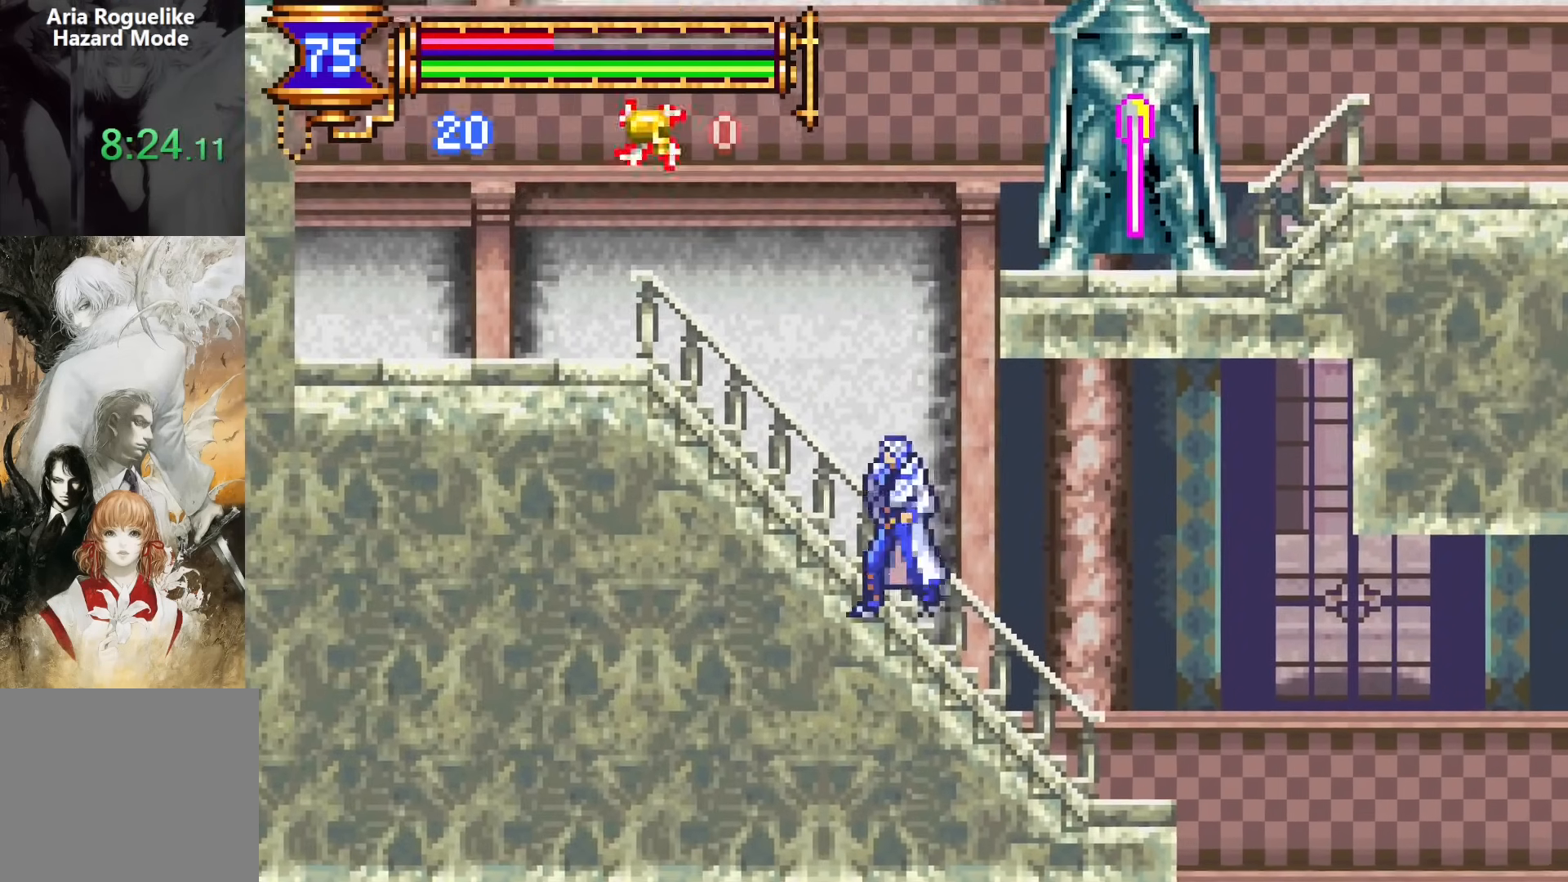
{"buttons": ["CROSS", "DPAD_RIGHT"], "events": [[250, "DPAD_LEFT", "up"], [283, "CROSS", "down"], [300, "DPAD_RIGHT", "down"]]}
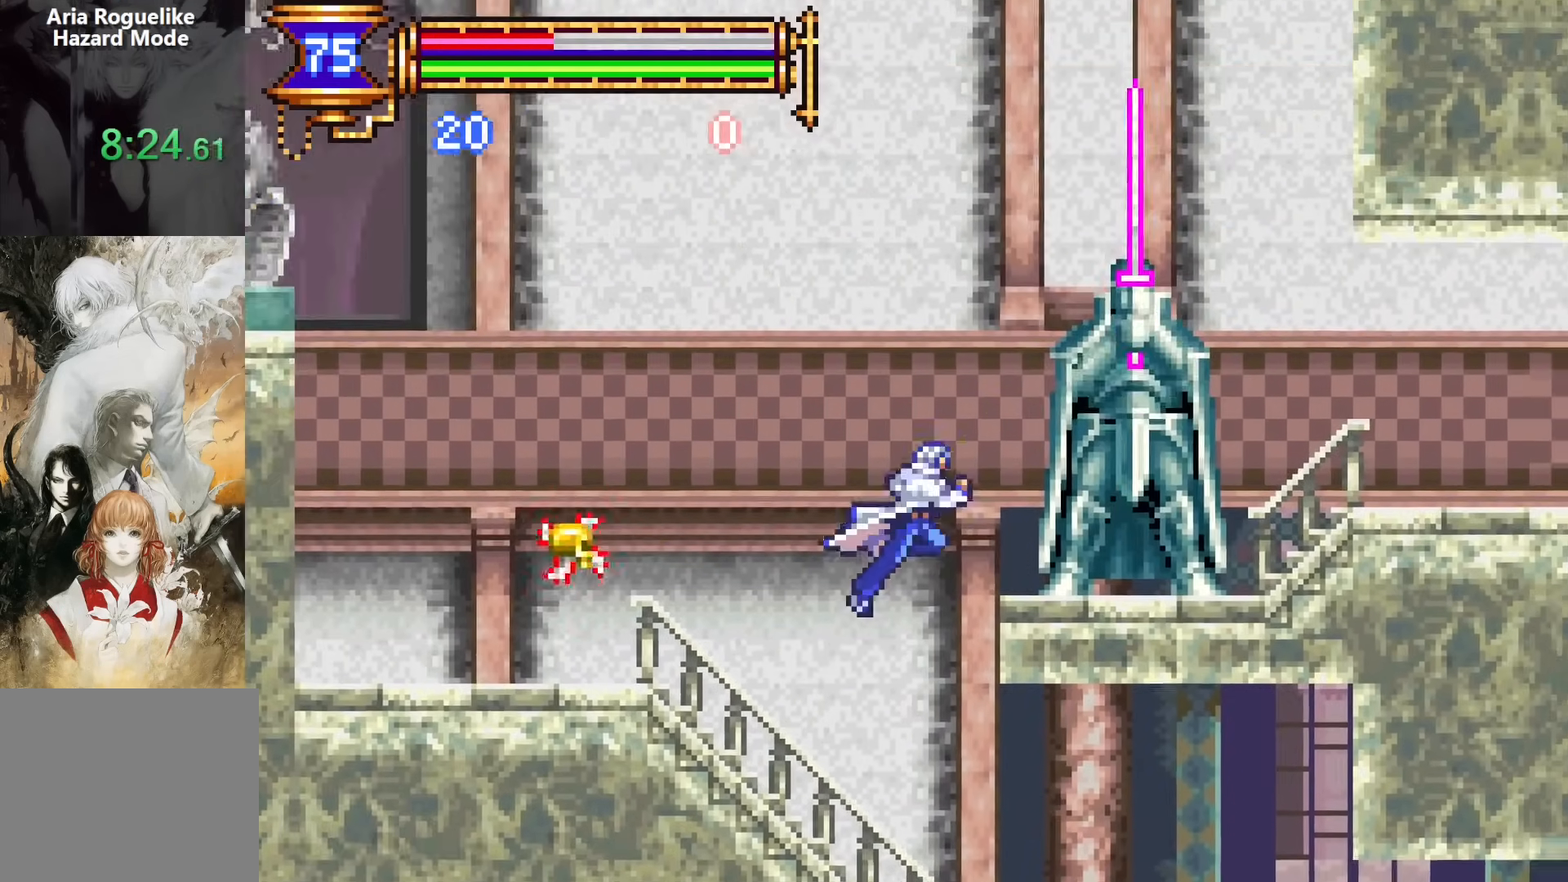
{"buttons": ["CROSS"], "events": [[117, "CROSS", "up"], [300, "DPAD_RIGHT", "up"], [333, "DPAD_LEFT", "down"], [483, "CROSS", "down"], [483, "DPAD_LEFT", "up"]]}
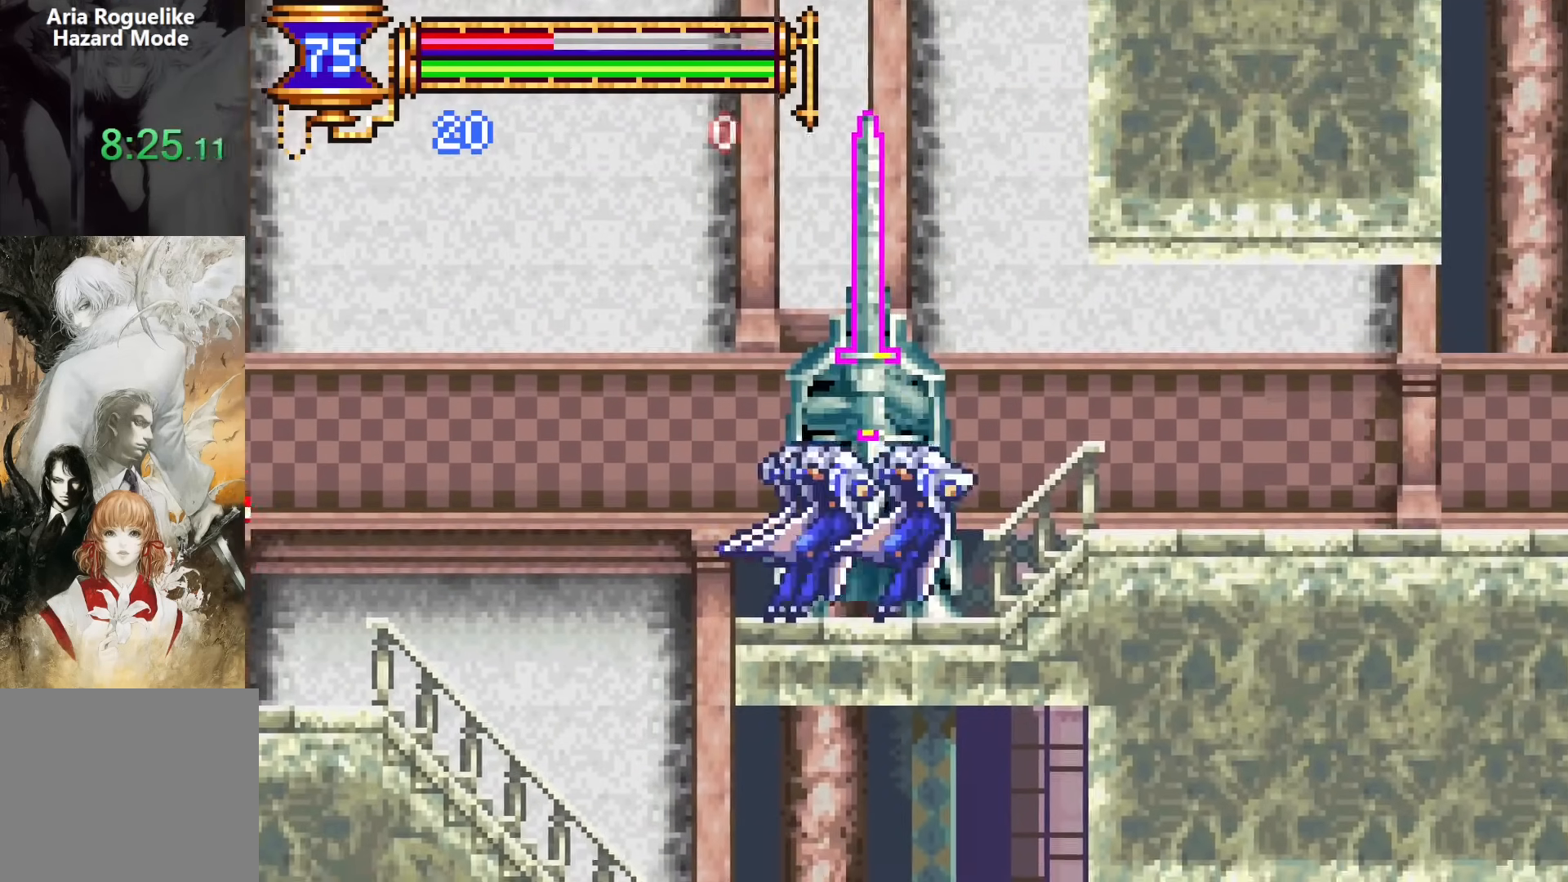
{"buttons": [], "events": [[50, "DPAD_RIGHT", "down"], [133, "CROSS", "up"], [150, "DPAD_DOWN", "down"], [250, "CROSS", "down"], [333, "CROSS", "up"], [350, "DPAD_RIGHT", "up"], [367, "DPAD_LEFT", "down"], [383, "DPAD_DOWN", "up"], [483, "DPAD_LEFT", "up"]]}
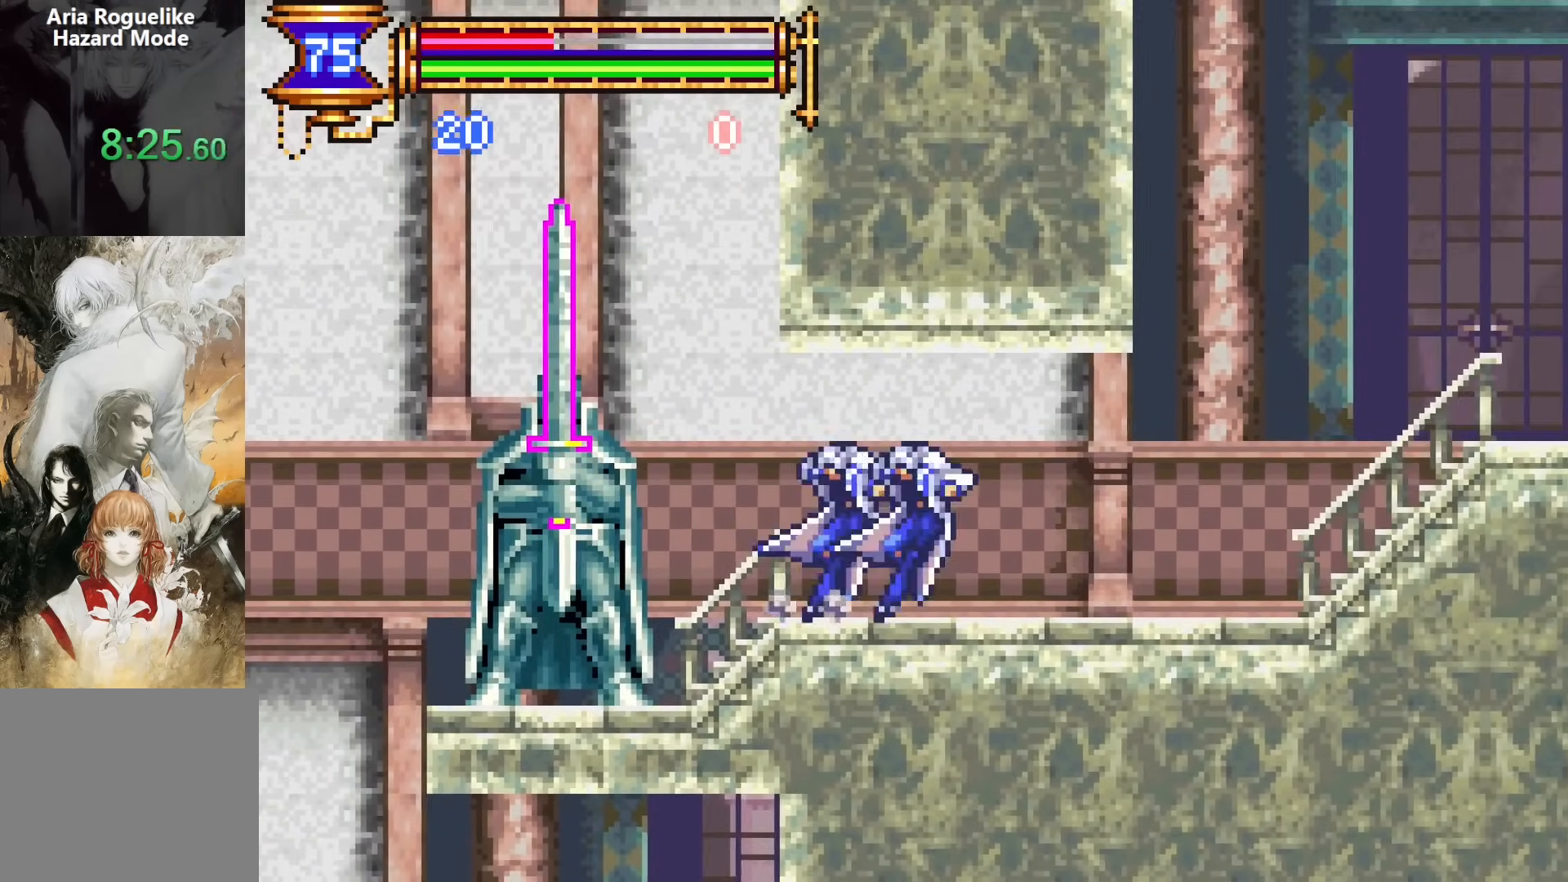
{"buttons": ["CROSS"], "events": [[17, "CROSS", "down"], [50, "DPAD_RIGHT", "down"], [100, "CROSS", "up"], [100, "DPAD_DOWN", "down"], [200, "CROSS", "down"], [300, "CROSS", "up"], [317, "DPAD_LEFT", "down"], [317, "DPAD_RIGHT", "up"], [333, "DPAD_DOWN", "up"], [433, "DPAD_LEFT", "up"], [450, "CROSS", "down"]]}
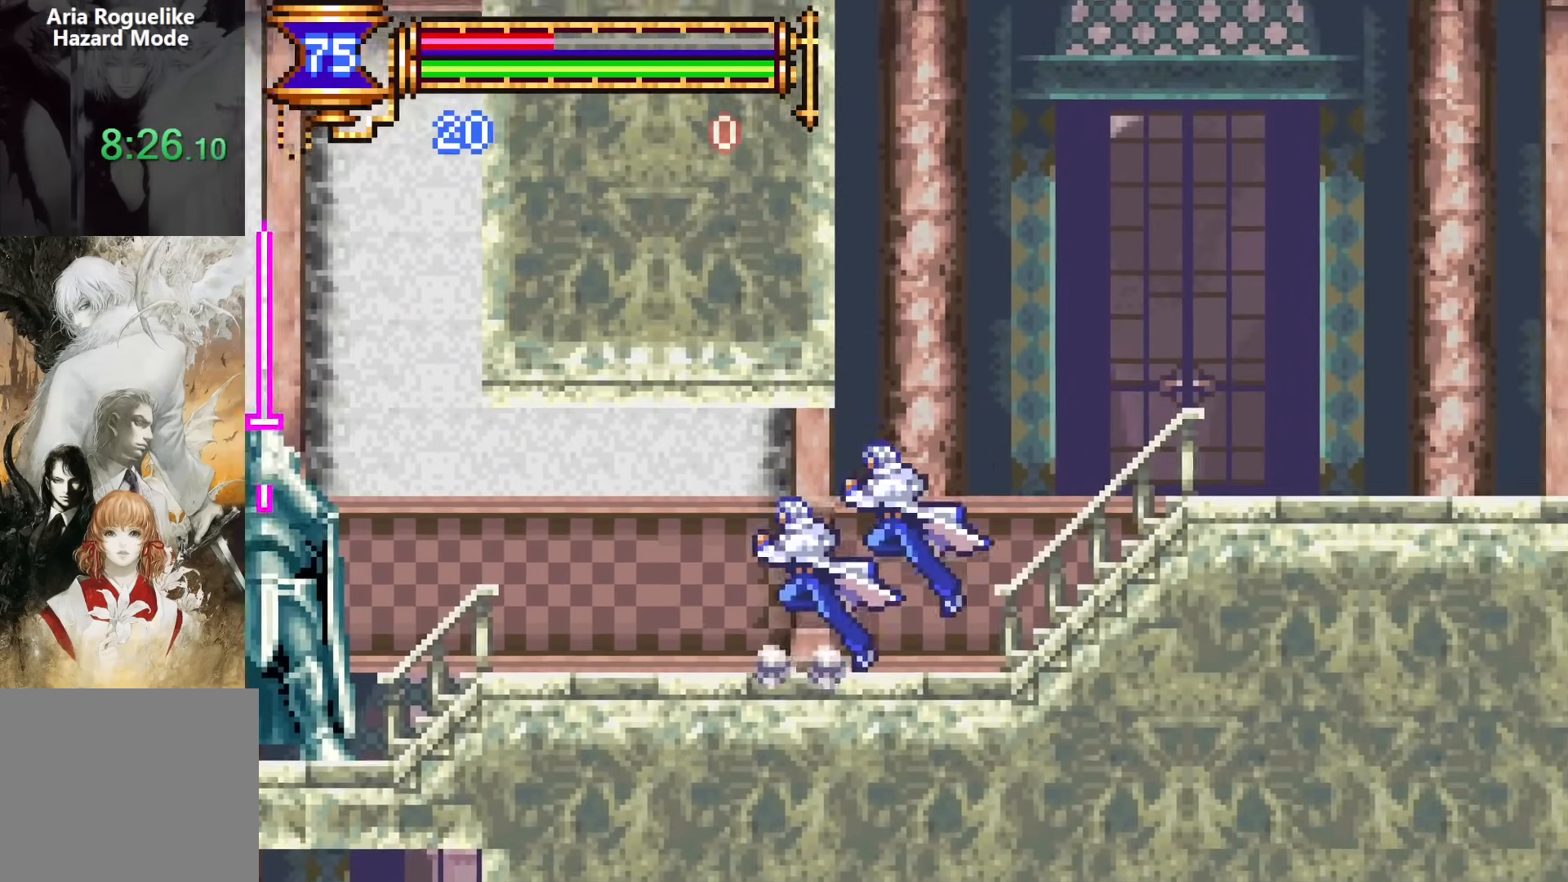
{"buttons": ["CROSS", "DPAD_DOWN"], "events": [[33, "DPAD_RIGHT", "down"], [283, "CROSS", "up"], [333, "DPAD_DOWN", "down"], [433, "CROSS", "down"], [500, "DPAD_RIGHT", "up"]]}
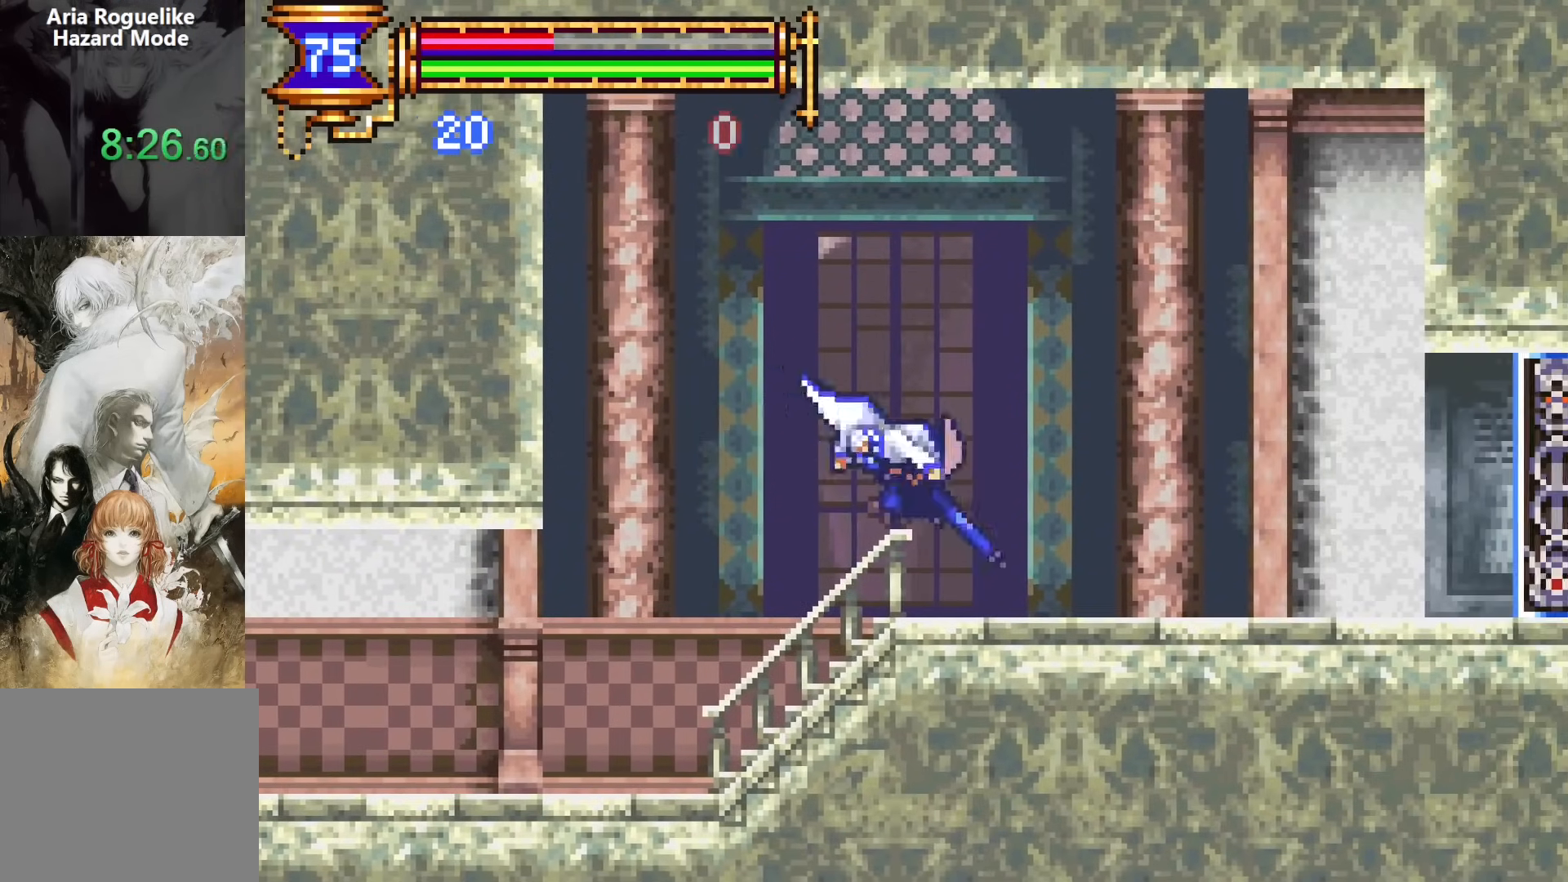
{"buttons": ["DPAD_LEFT"], "events": [[17, "CROSS", "up"], [17, "DPAD_LEFT", "down"], [50, "DPAD_DOWN", "up"], [150, "DPAD_LEFT", "up"], [183, "CROSS", "down"], [217, "DPAD_RIGHT", "down"], [250, "CROSS", "up"], [283, "DPAD_DOWN", "down"], [367, "CROSS", "down"], [450, "CROSS", "up"], [467, "DPAD_RIGHT", "up"], [483, "DPAD_LEFT", "down"], [500, "DPAD_DOWN", "up"]]}
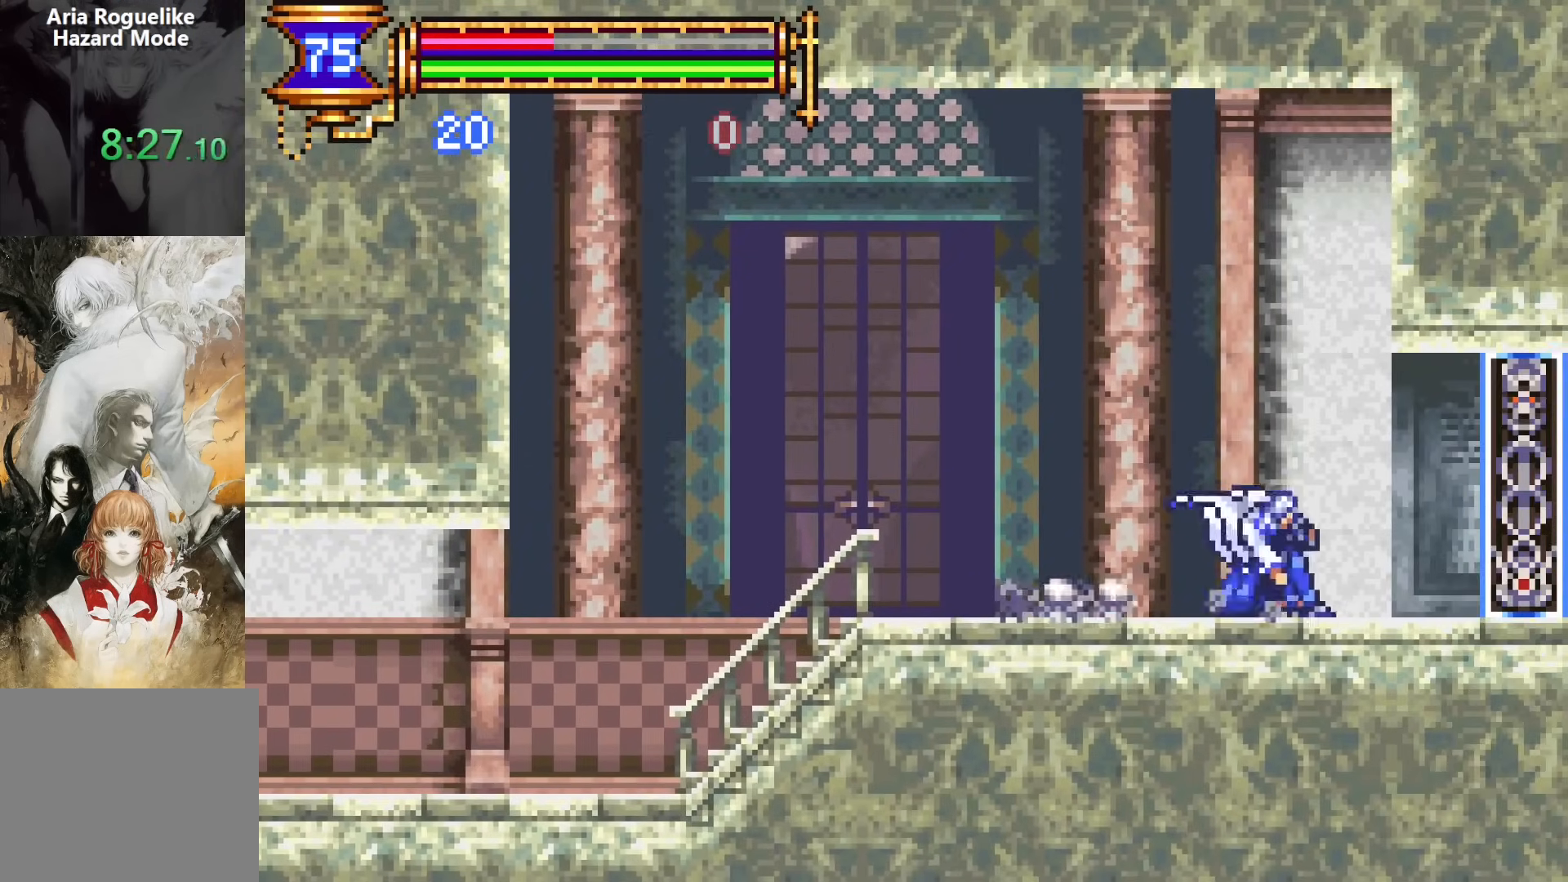
{"buttons": [], "events": [[150, "DPAD_LEFT", "up"], [183, "CROSS", "down"], [217, "CROSS", "up"], [233, "DPAD_RIGHT", "down"], [333, "START", "down"], [467, "START", "up"], [483, "DPAD_RIGHT", "up"]]}
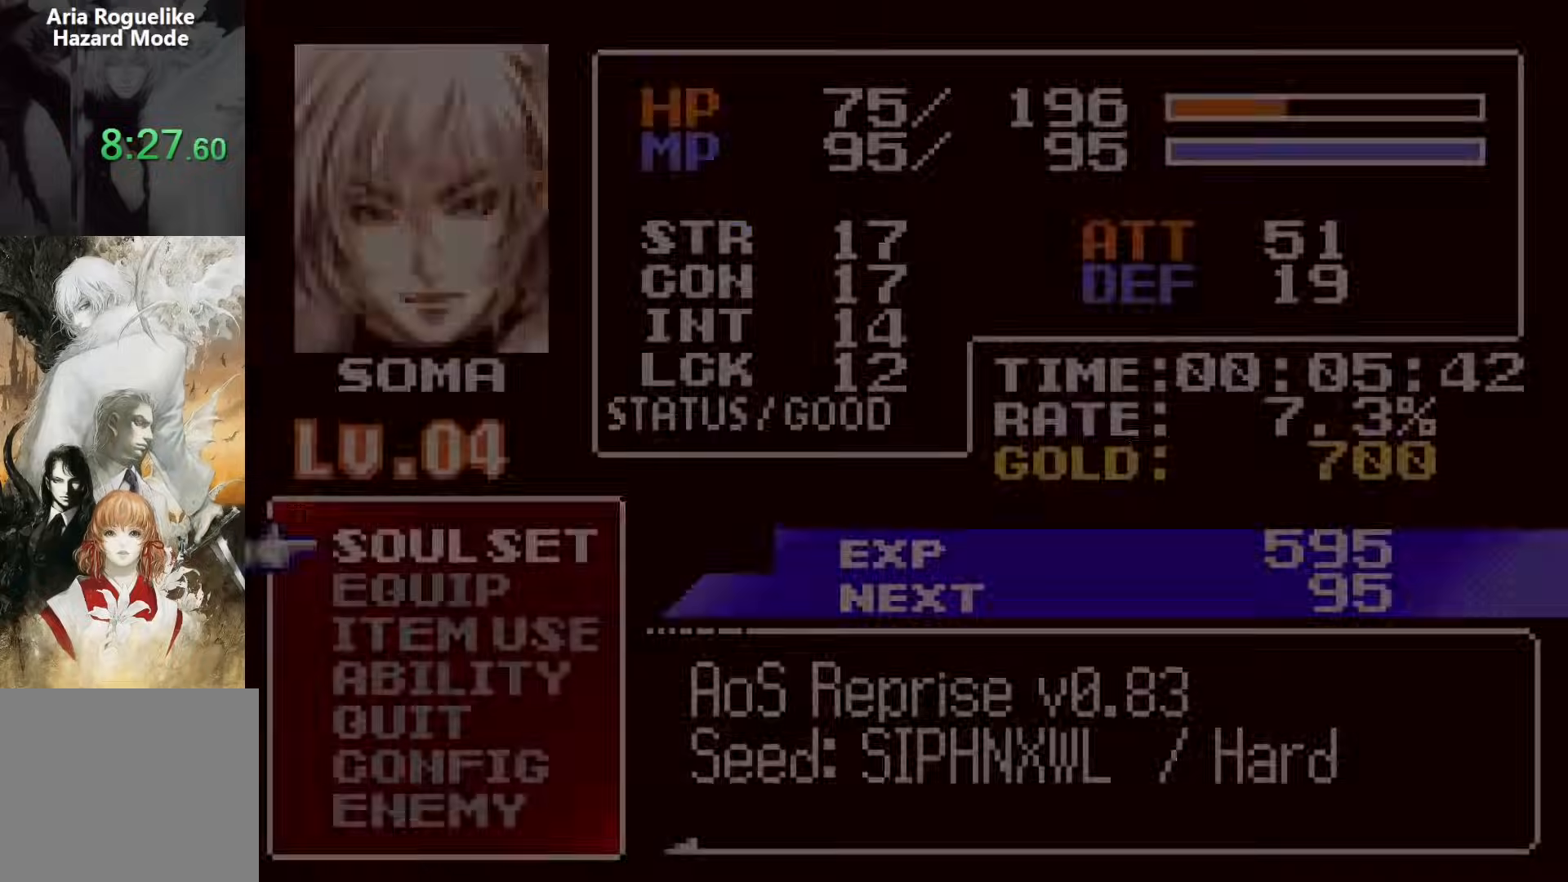
{"buttons": [], "events": [[117, "CROSS", "down"], [233, "CROSS", "up"]]}
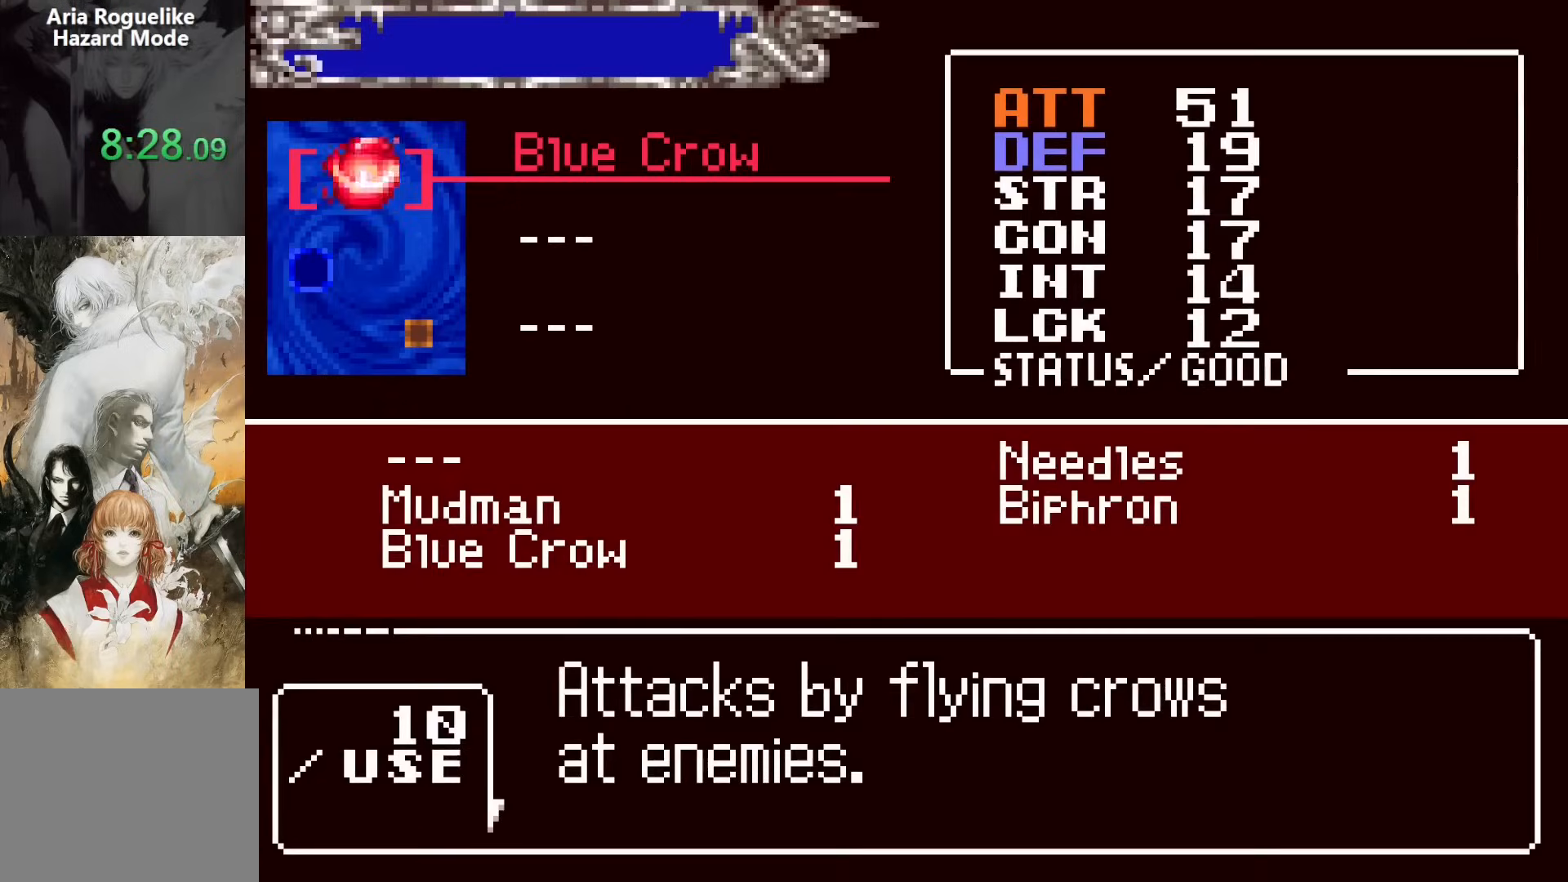
{"buttons": [], "events": []}
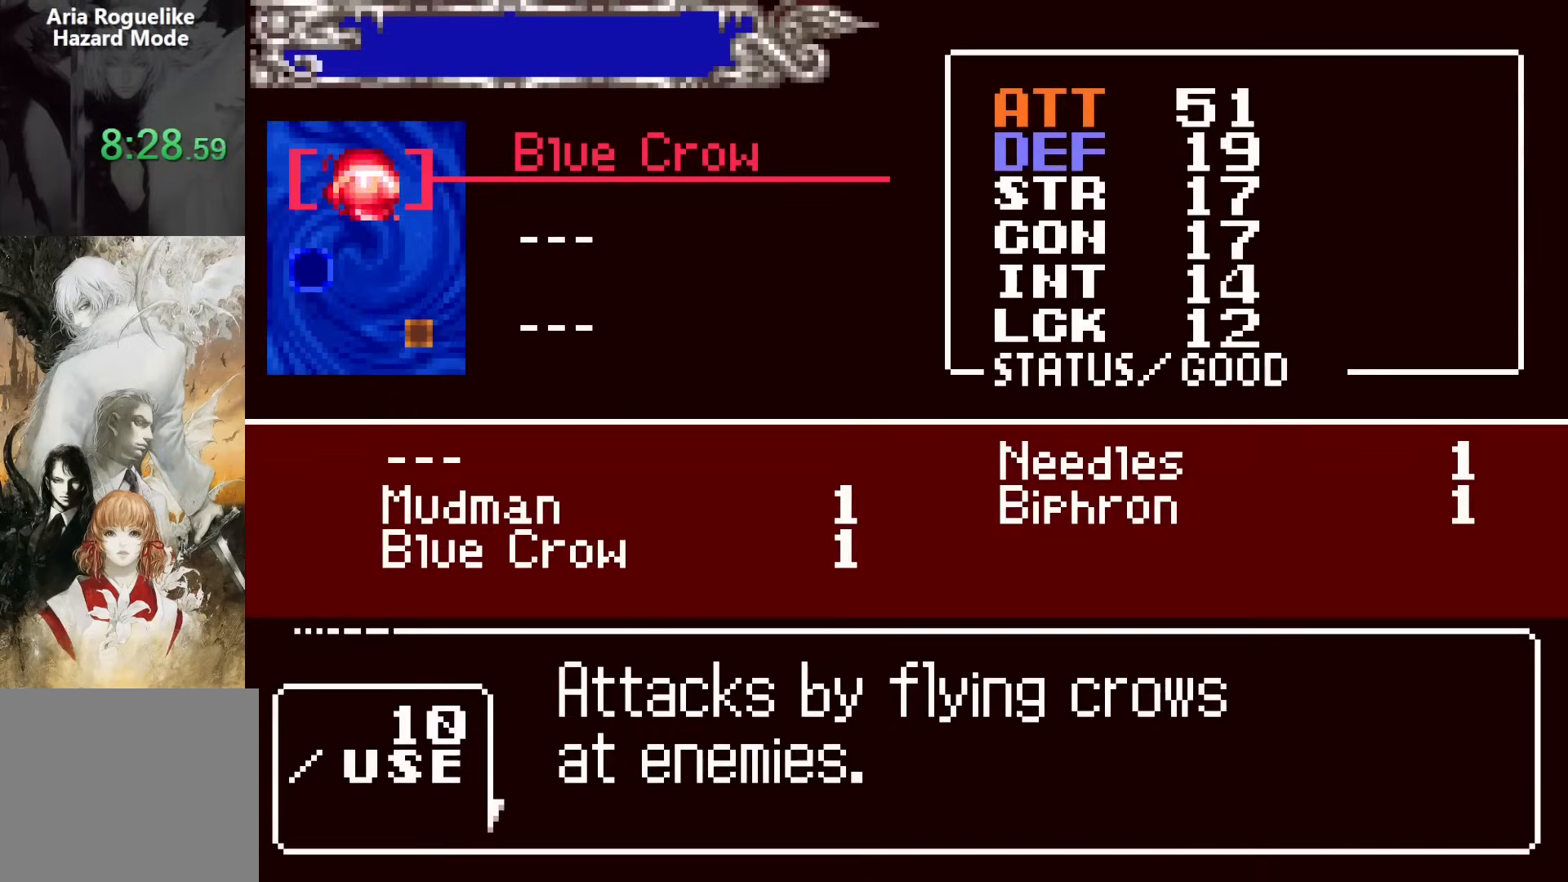
{"buttons": [], "events": [[183, "DPAD_DOWN", "down"], [283, "DPAD_DOWN", "up"]]}
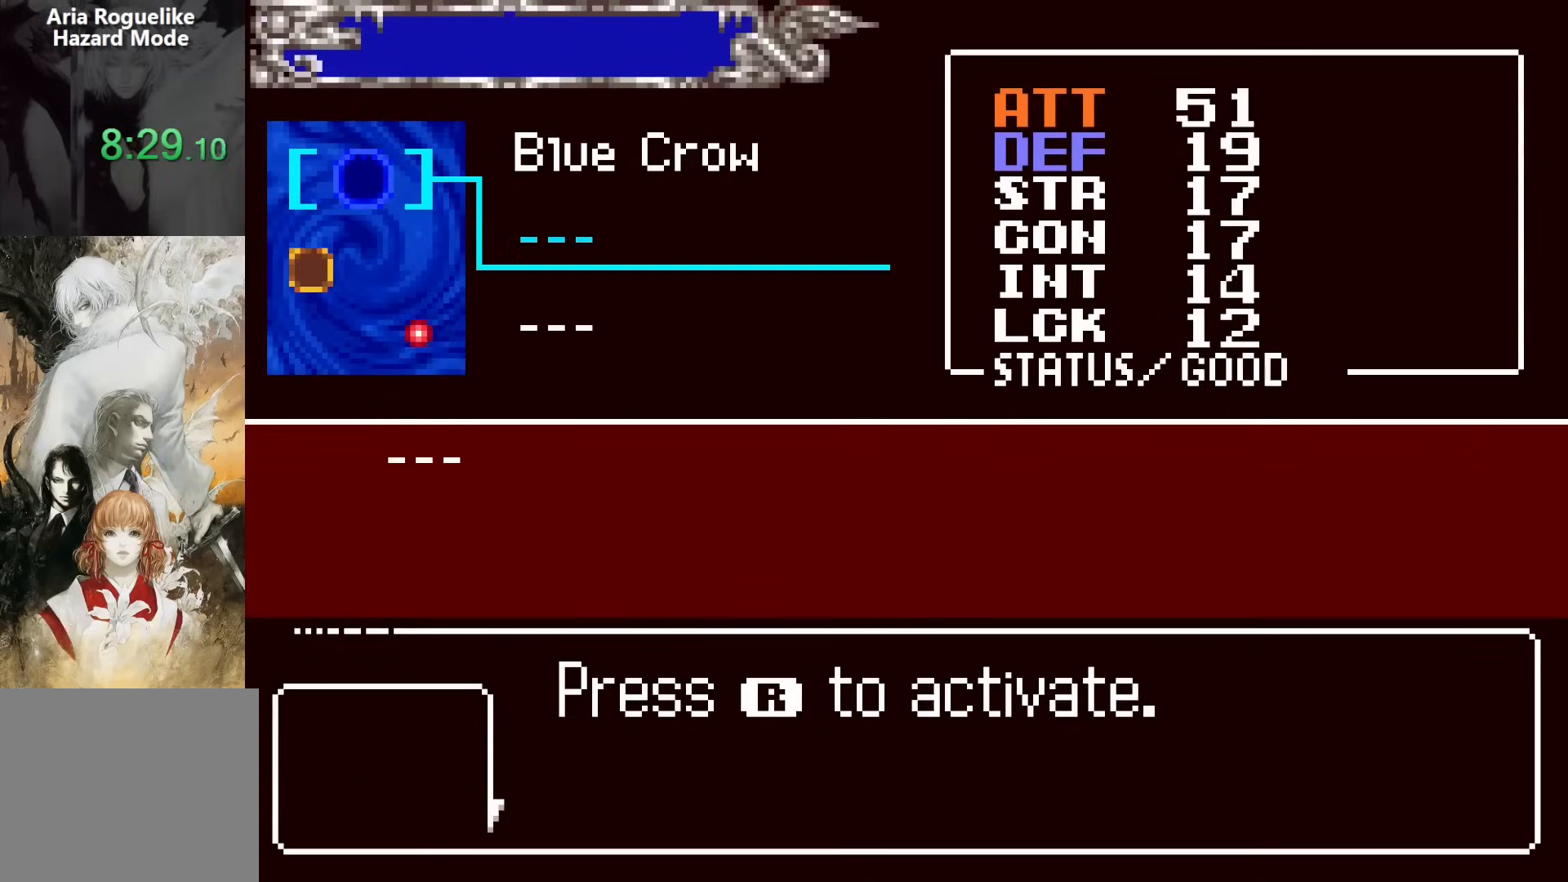
{"buttons": [], "events": [[150, "DPAD_DOWN", "down"], [300, "DPAD_DOWN", "up"]]}
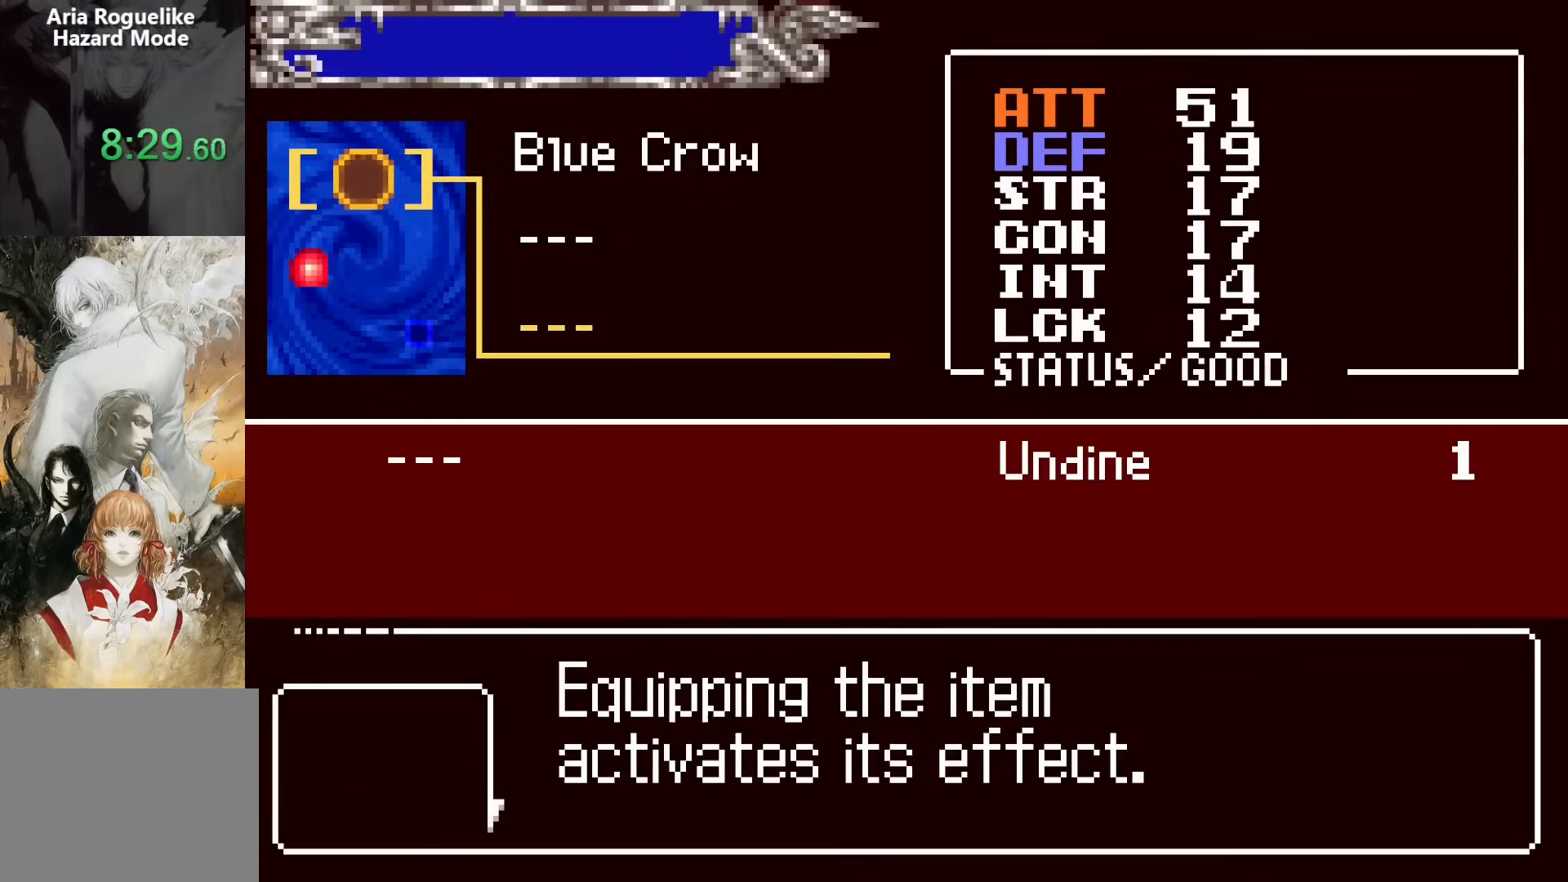
{"buttons": ["DPAD_RIGHT"], "events": [[50, "DPAD_UP", "down"], [83, "DPAD_UP", "up"], [167, "DPAD_UP", "down"], [267, "DPAD_UP", "up"], [317, "CROSS", "down"], [433, "CROSS", "up"], [467, "DPAD_RIGHT", "down"]]}
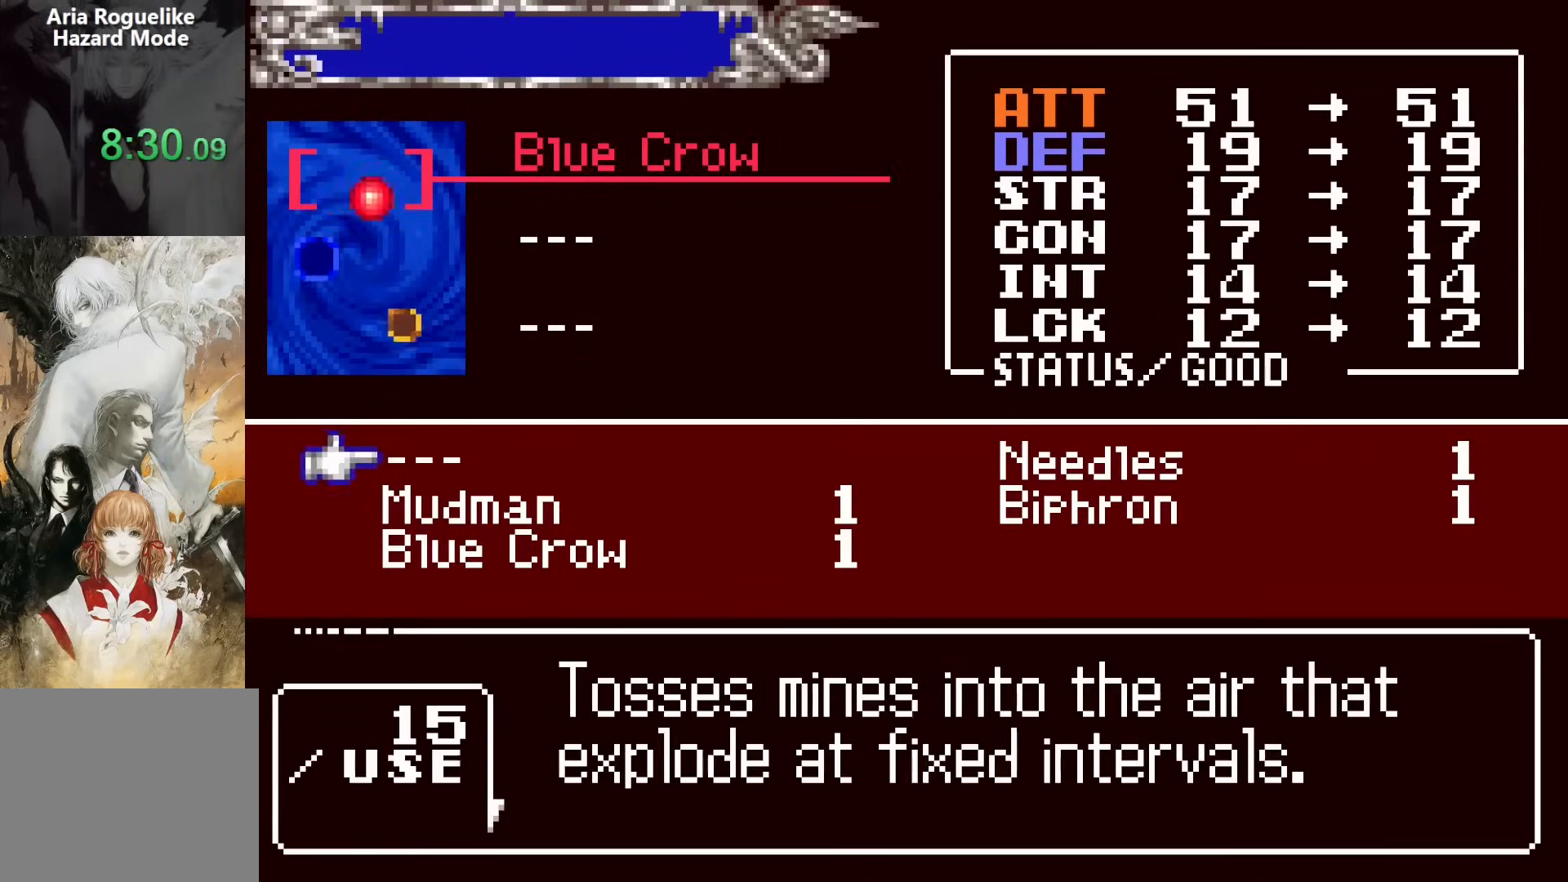
{"buttons": [], "events": [[67, "DPAD_RIGHT", "up"]]}
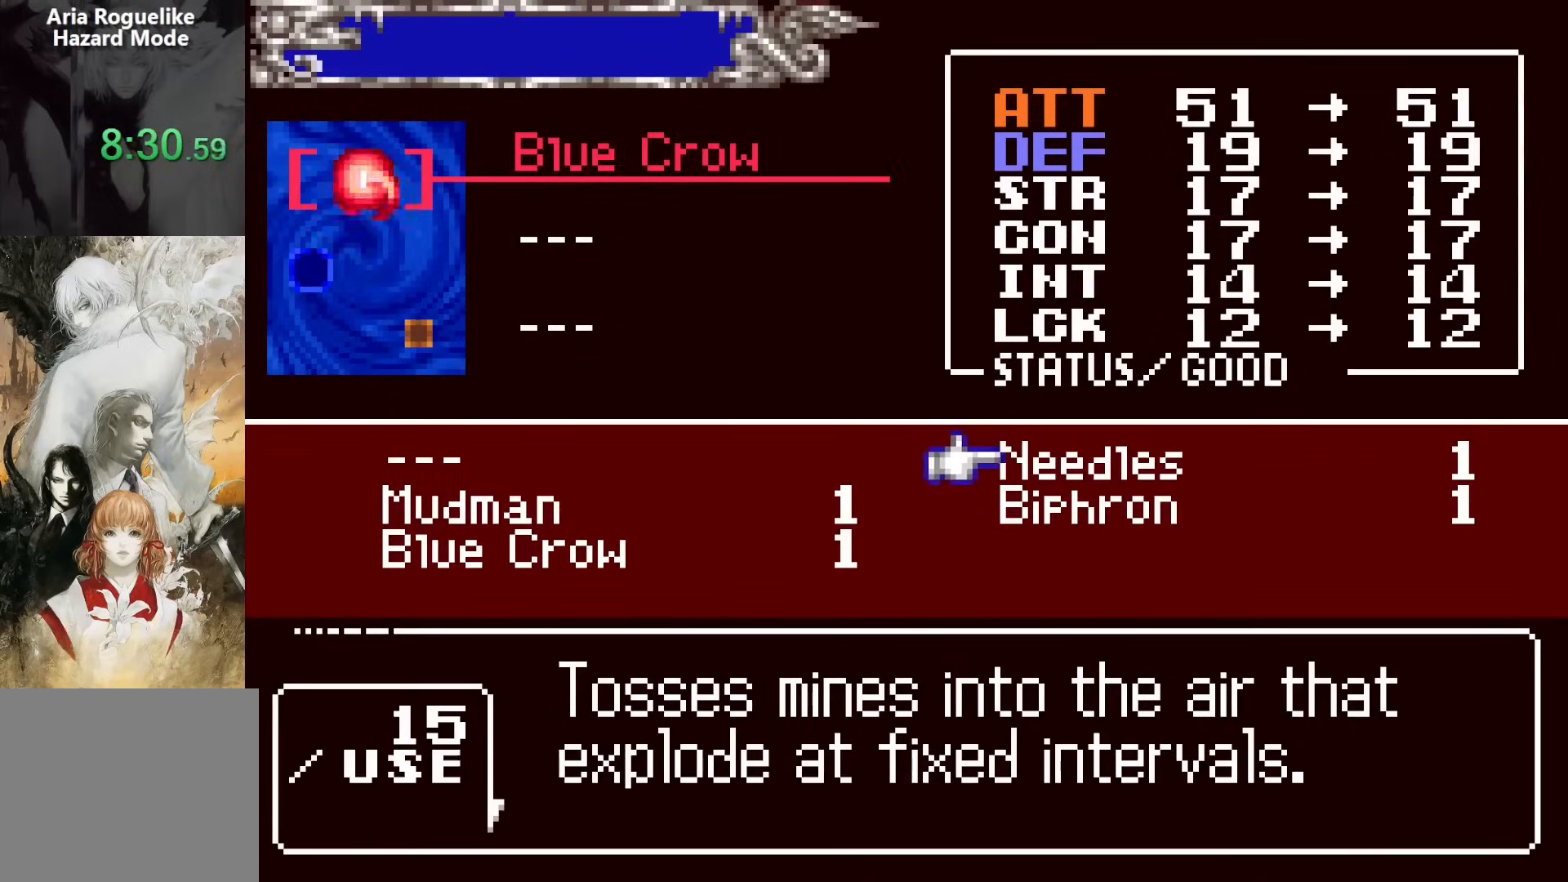
{"buttons": ["SQUARE"], "events": [[400, "CROSS", "down"], [417, "SQUARE", "down"], [450, "CROSS", "up"]]}